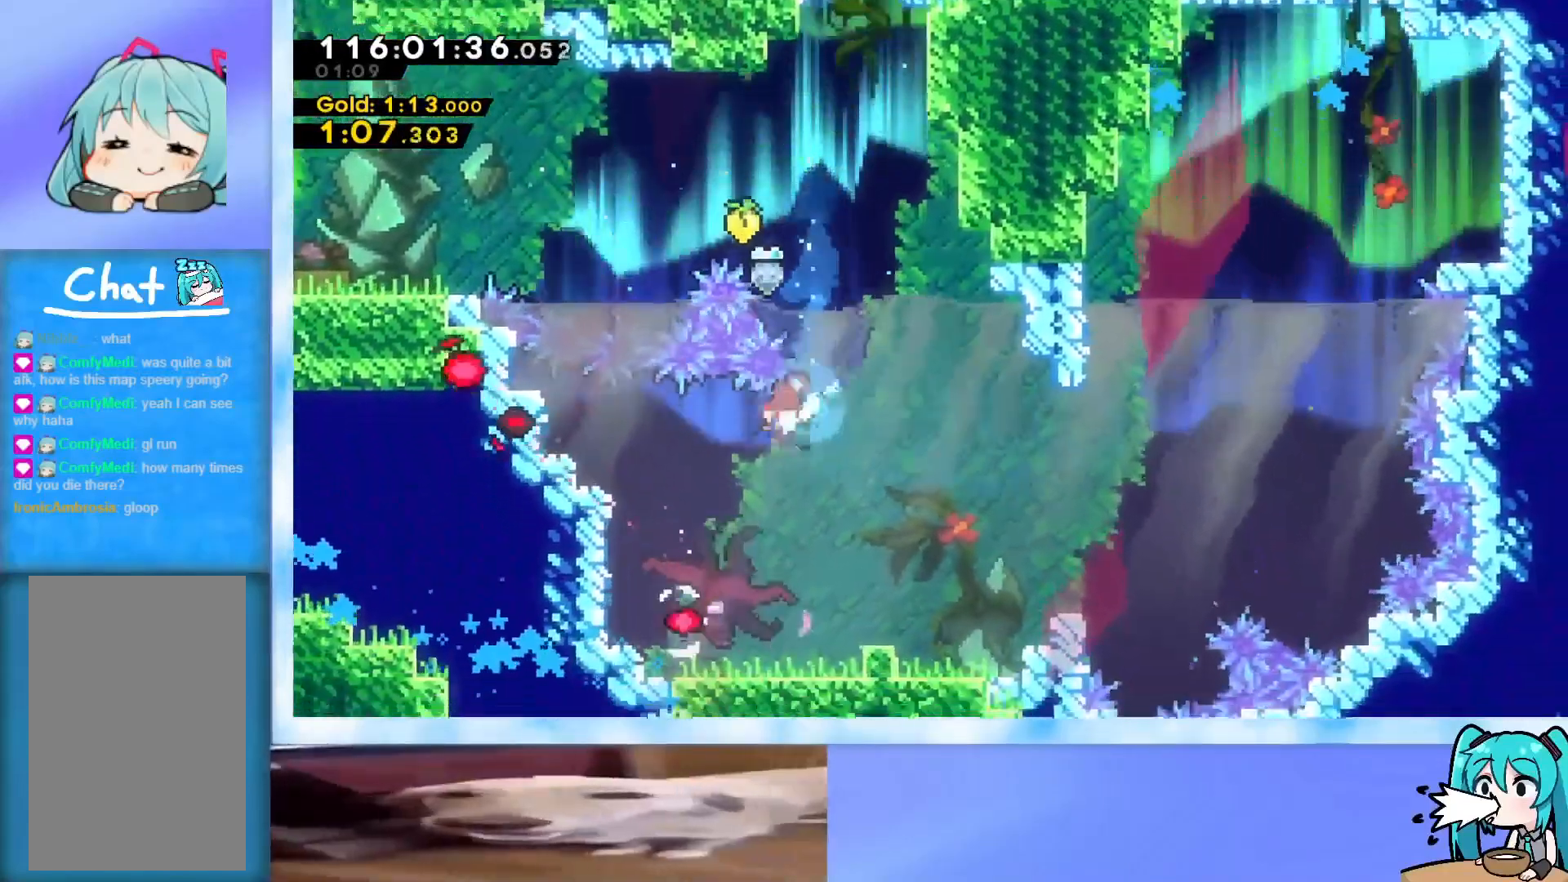
Gameplay with keyboard; each line is a JSON object with the keys held at the frame after it. "events" lists presses ("down") and releases ("up") of "dash", "demo", "down", "grab", "j2", "jump", "left", "pause", "right" and "up" between this image and that frame as [ms after this image, input, new state], when the widget could be followed in between. No other keys are recorded. Mouse input is not recorded. Key names are as the overlay labels them; some are game actions (e.g. jump) rather than physical keys.
{"keys": ["right"], "events": [[83, "dash", "up"], [116, "left", "up"], [400, "down", "up"], [400, "right", "down"]]}
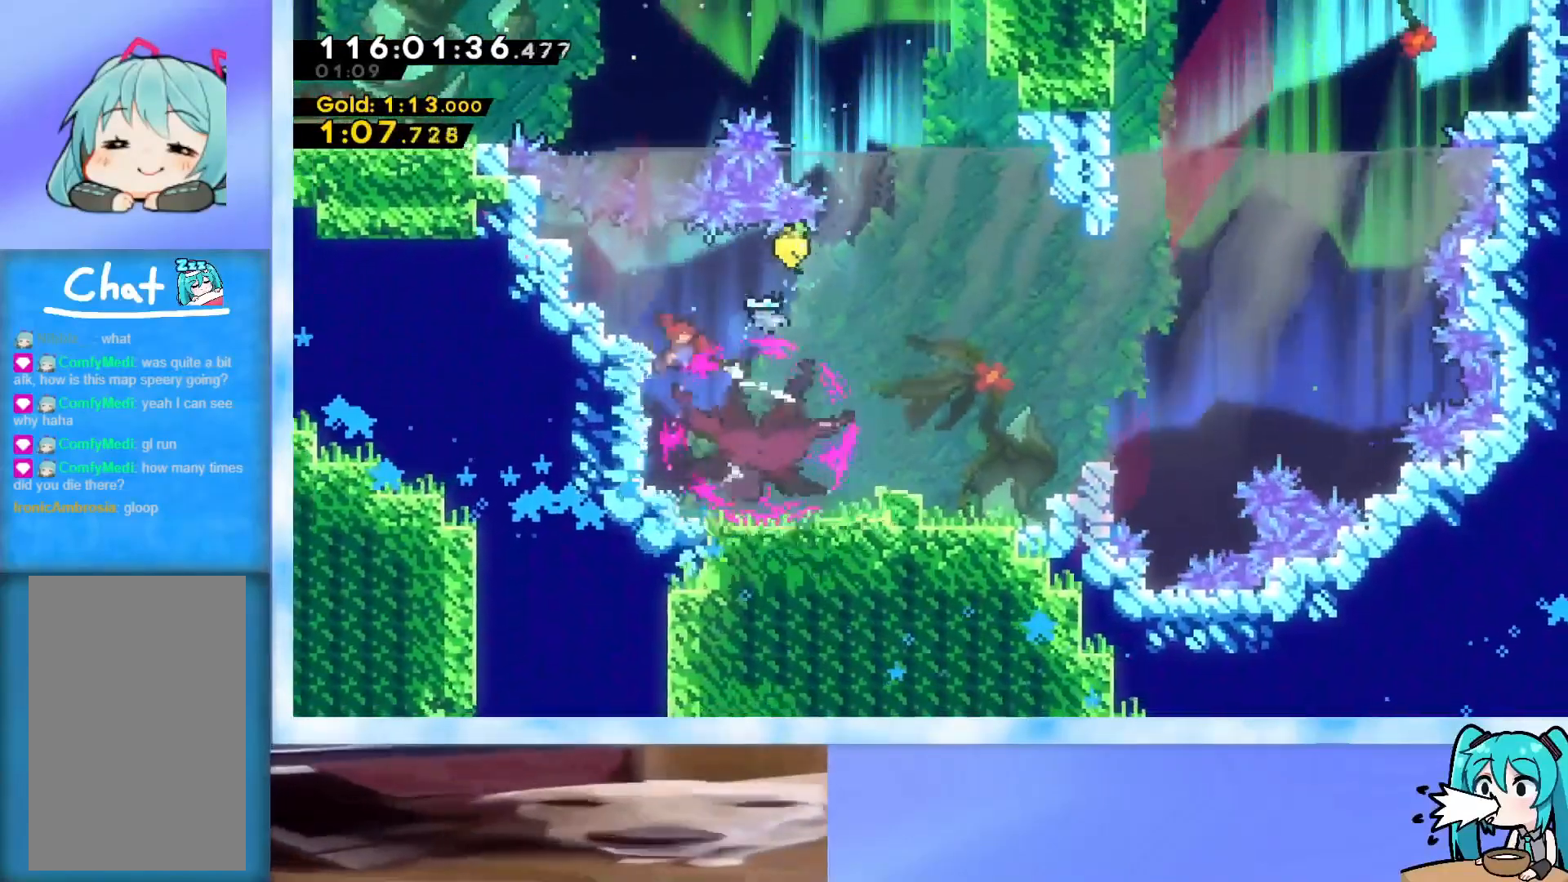
{"keys": ["dash", "right"], "events": [[184, "dash", "down"], [417, "dash", "up"], [467, "dash", "down"]]}
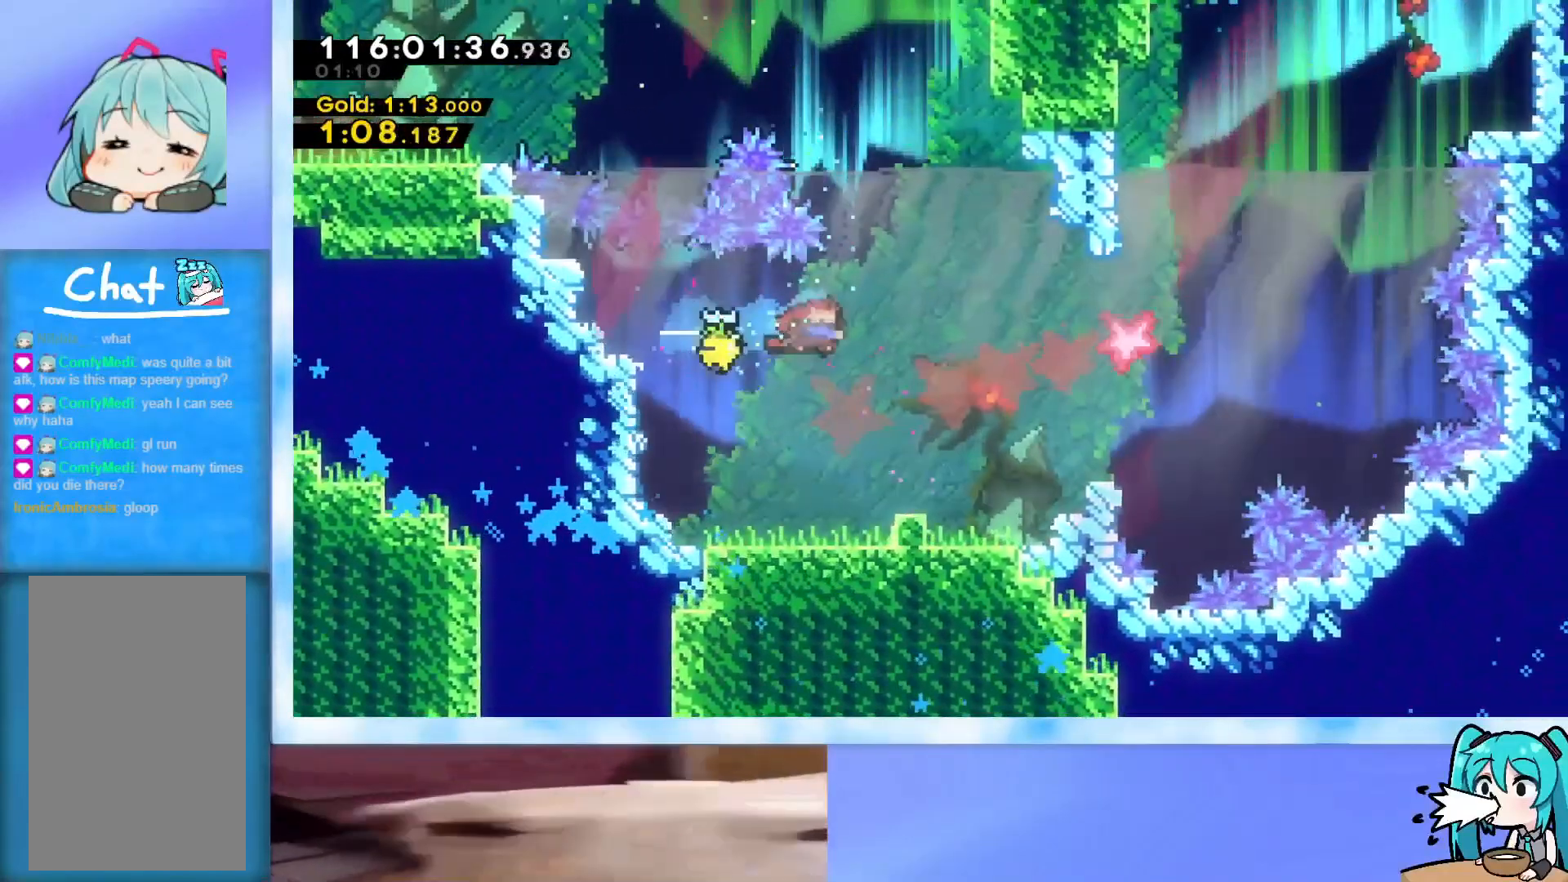
{"keys": ["right"], "events": [[150, "dash", "up"], [250, "dash", "down"], [433, "dash", "up"]]}
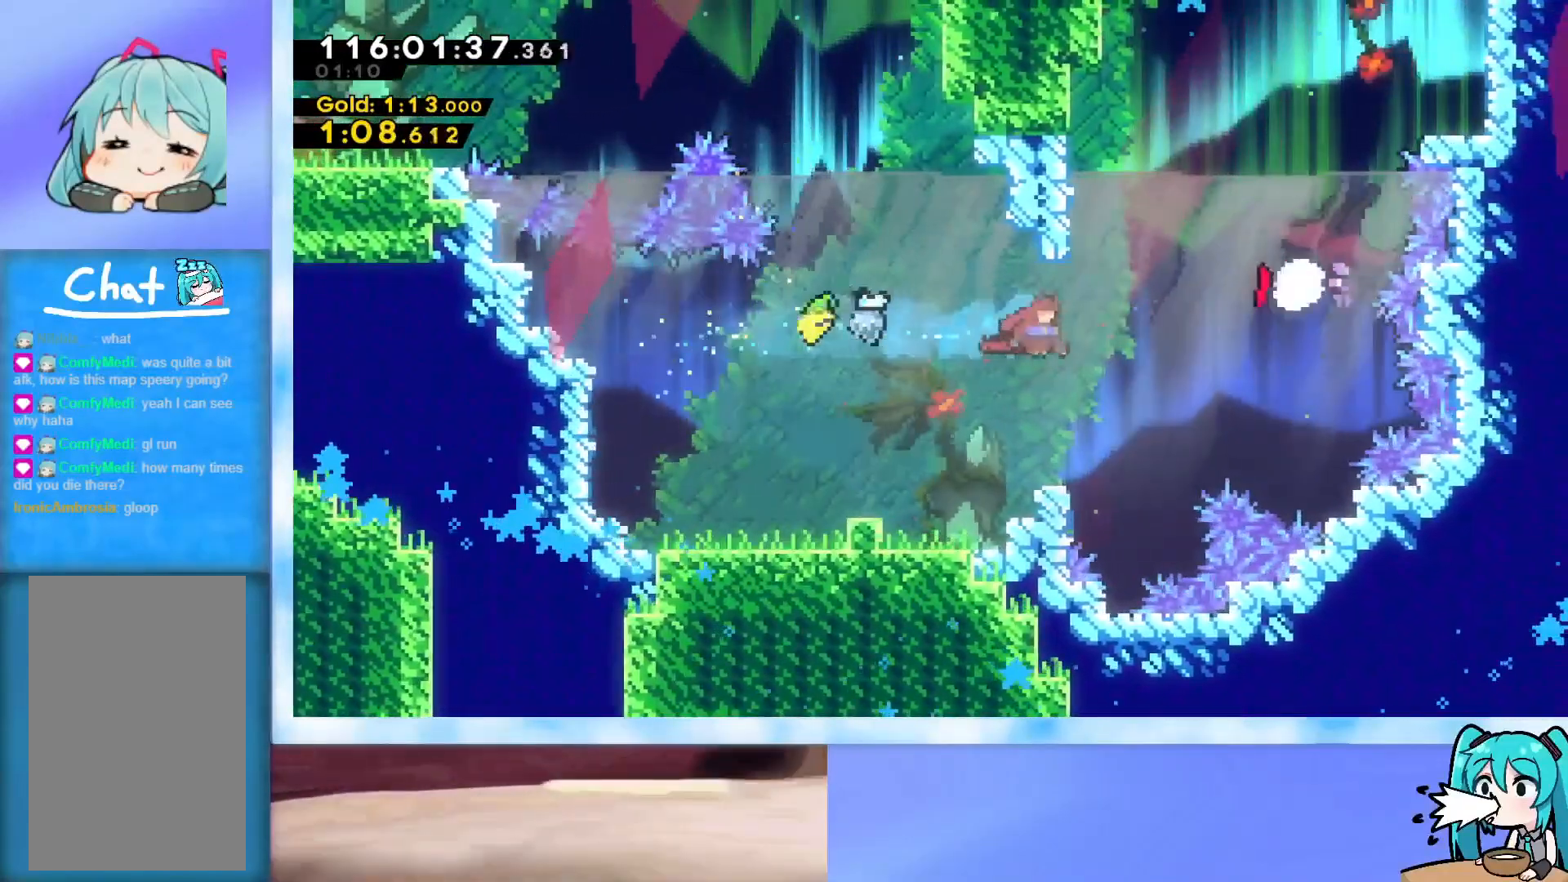
{"keys": ["right"], "events": [[34, "demo", "down"], [217, "demo", "up"], [350, "dash", "down"], [501, "dash", "up"]]}
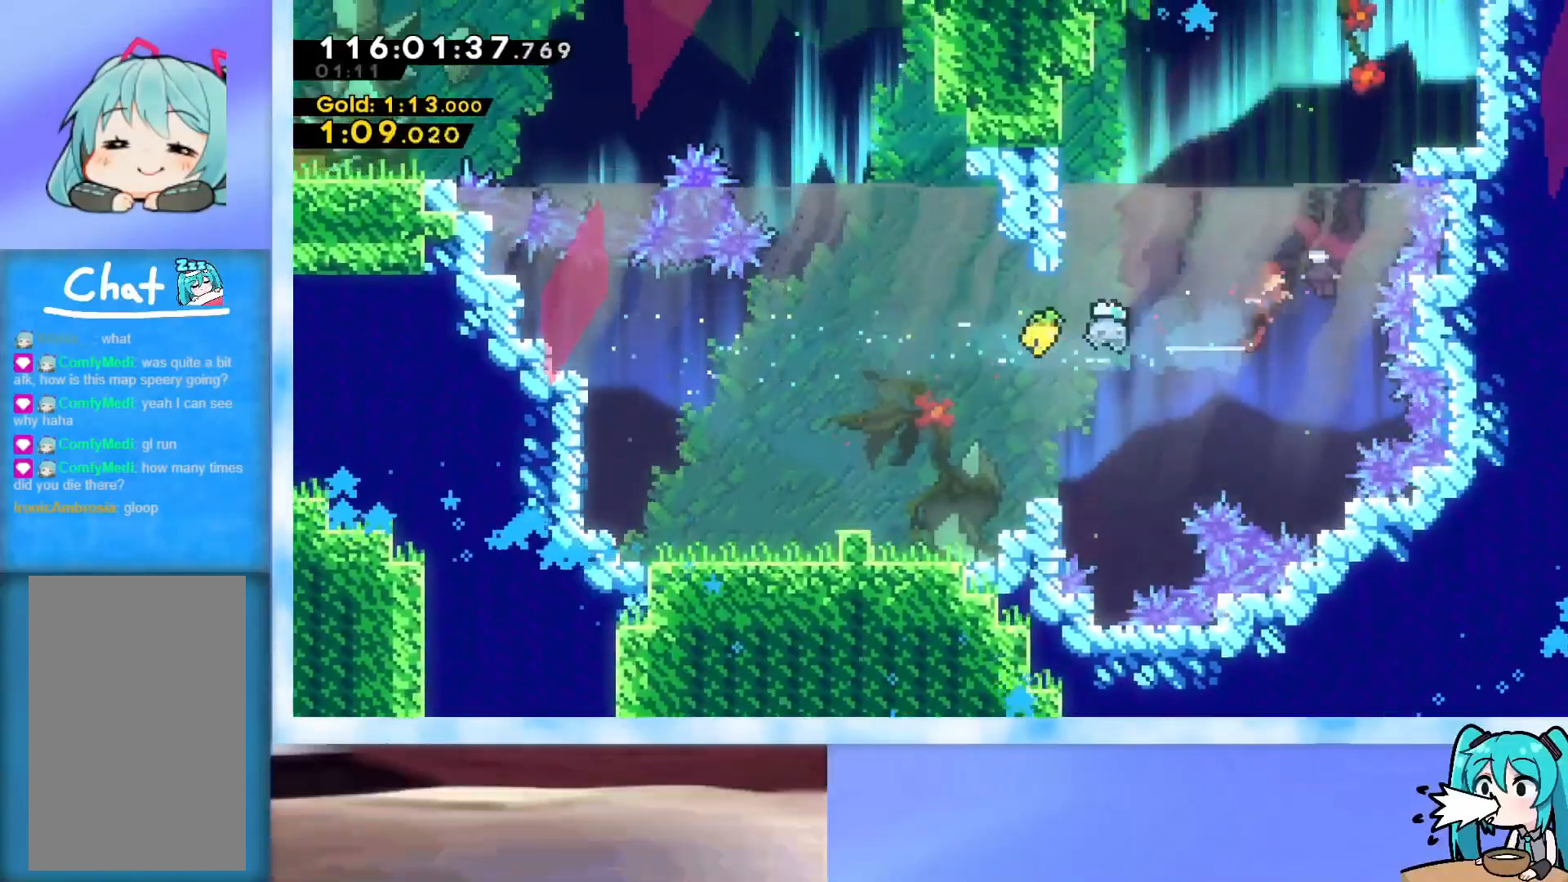
{"keys": ["right"], "events": []}
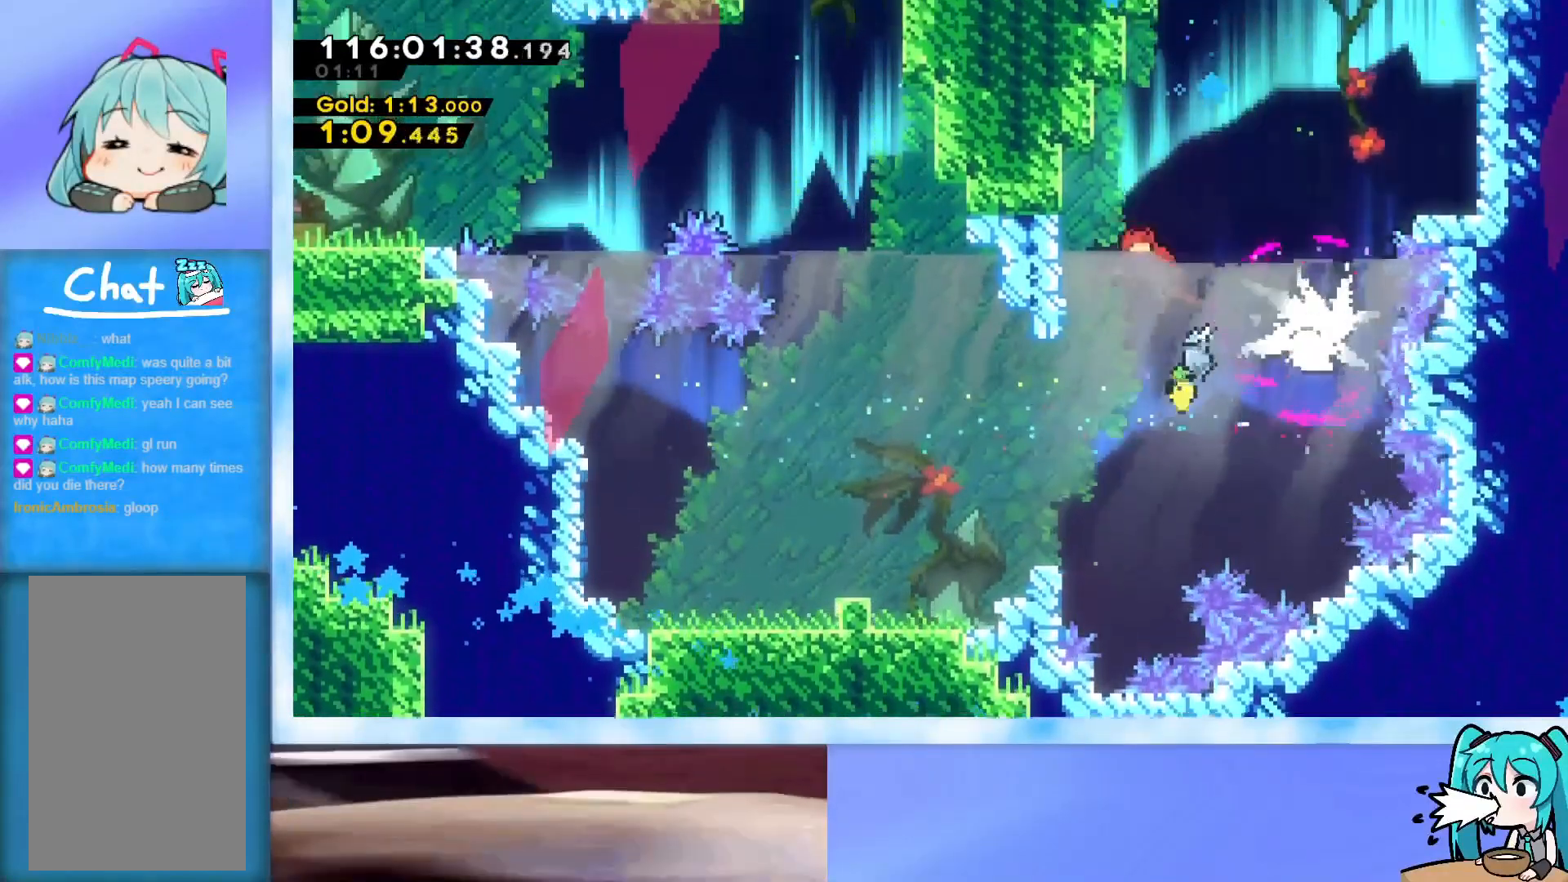
{"keys": ["dash", "jump", "right"], "events": [[200, "jump", "down"], [484, "dash", "down"]]}
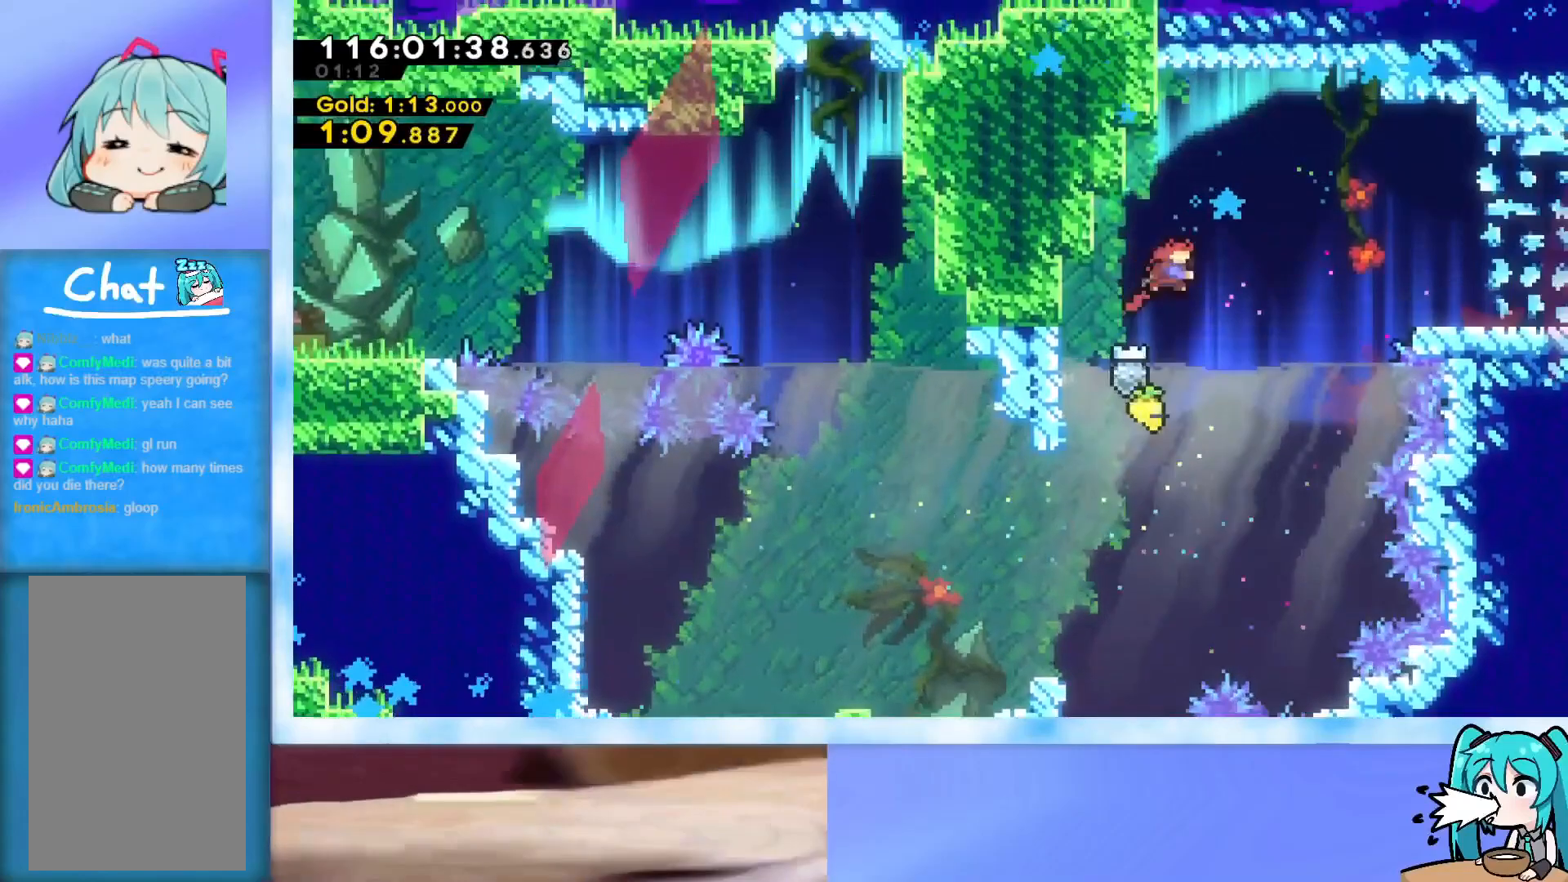
{"keys": ["dash", "down", "jump", "right"], "events": [[267, "dash", "up"], [317, "jump", "up"], [450, "down", "down"], [500, "dash", "down"], [500, "jump", "down"]]}
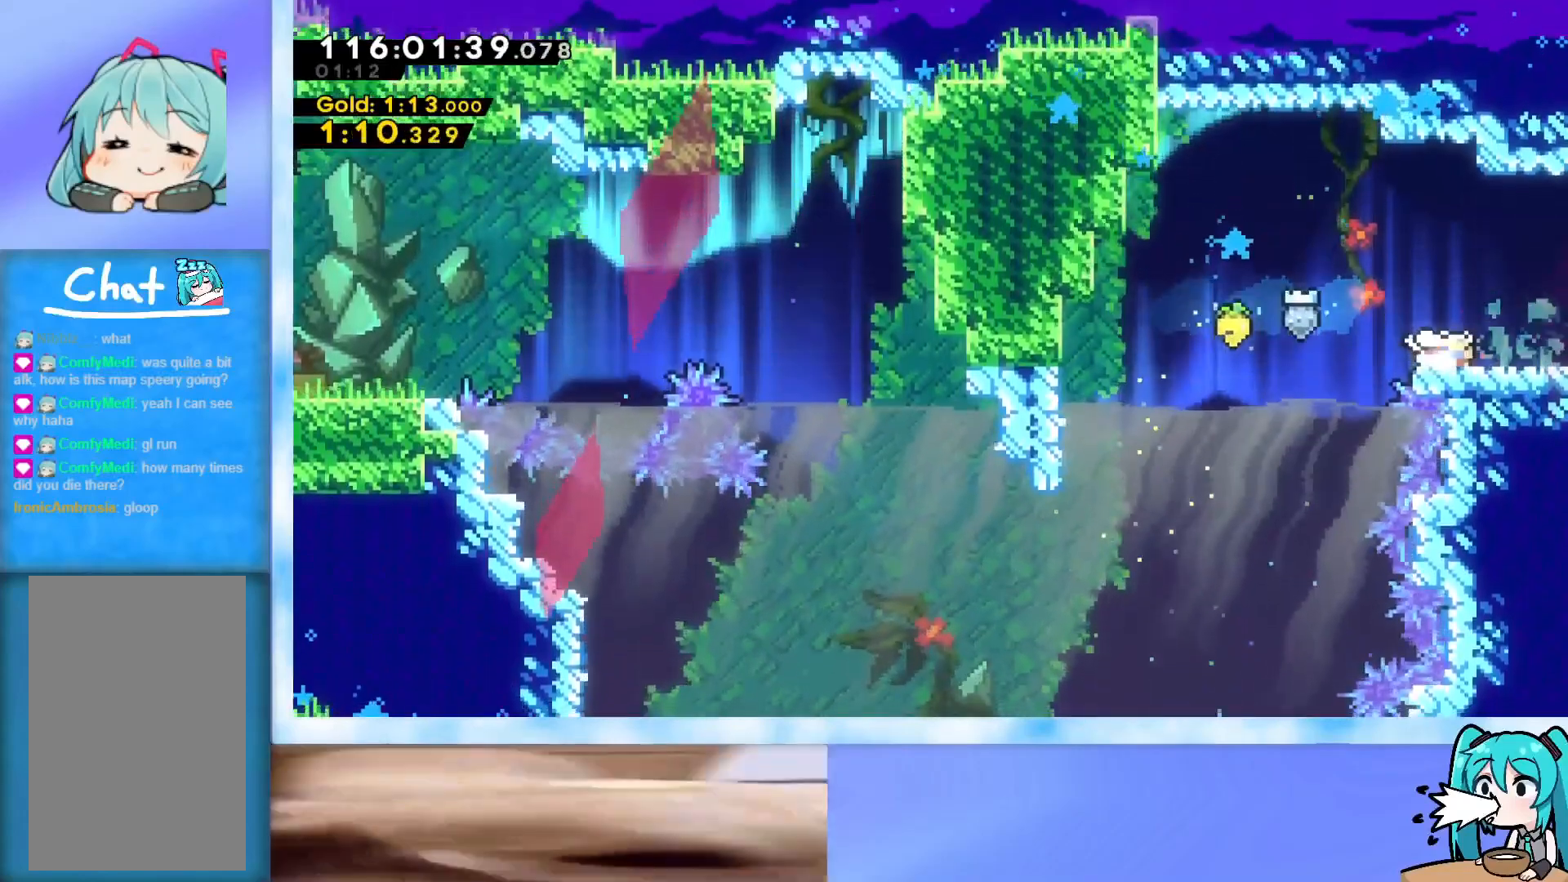
{"keys": ["dash", "jump", "right"], "events": [[184, "down", "up"]]}
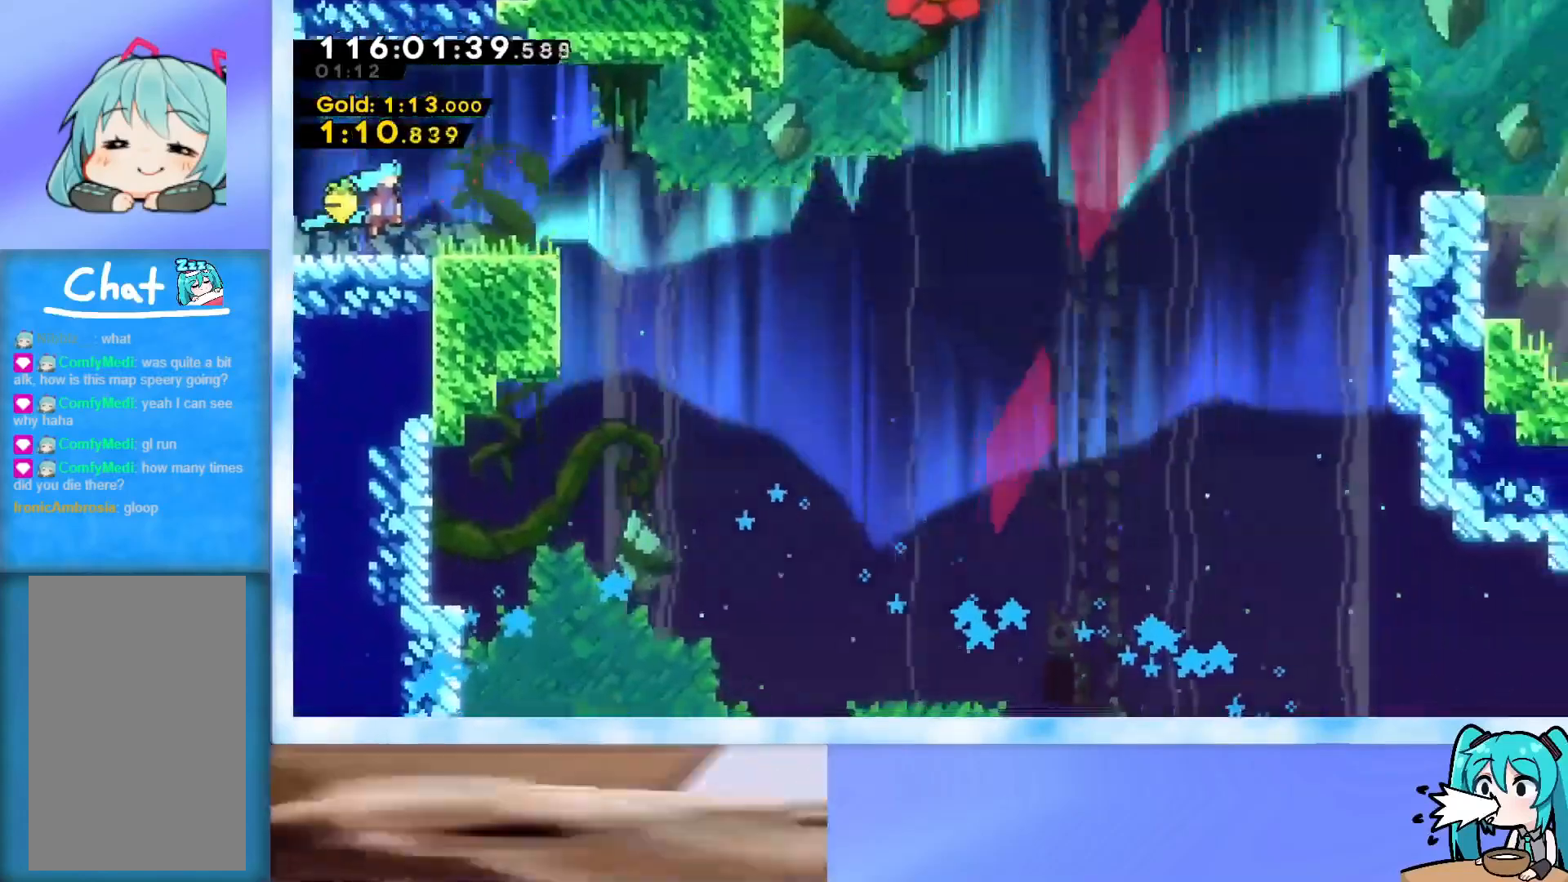
{"keys": ["dash", "jump", "right"], "events": []}
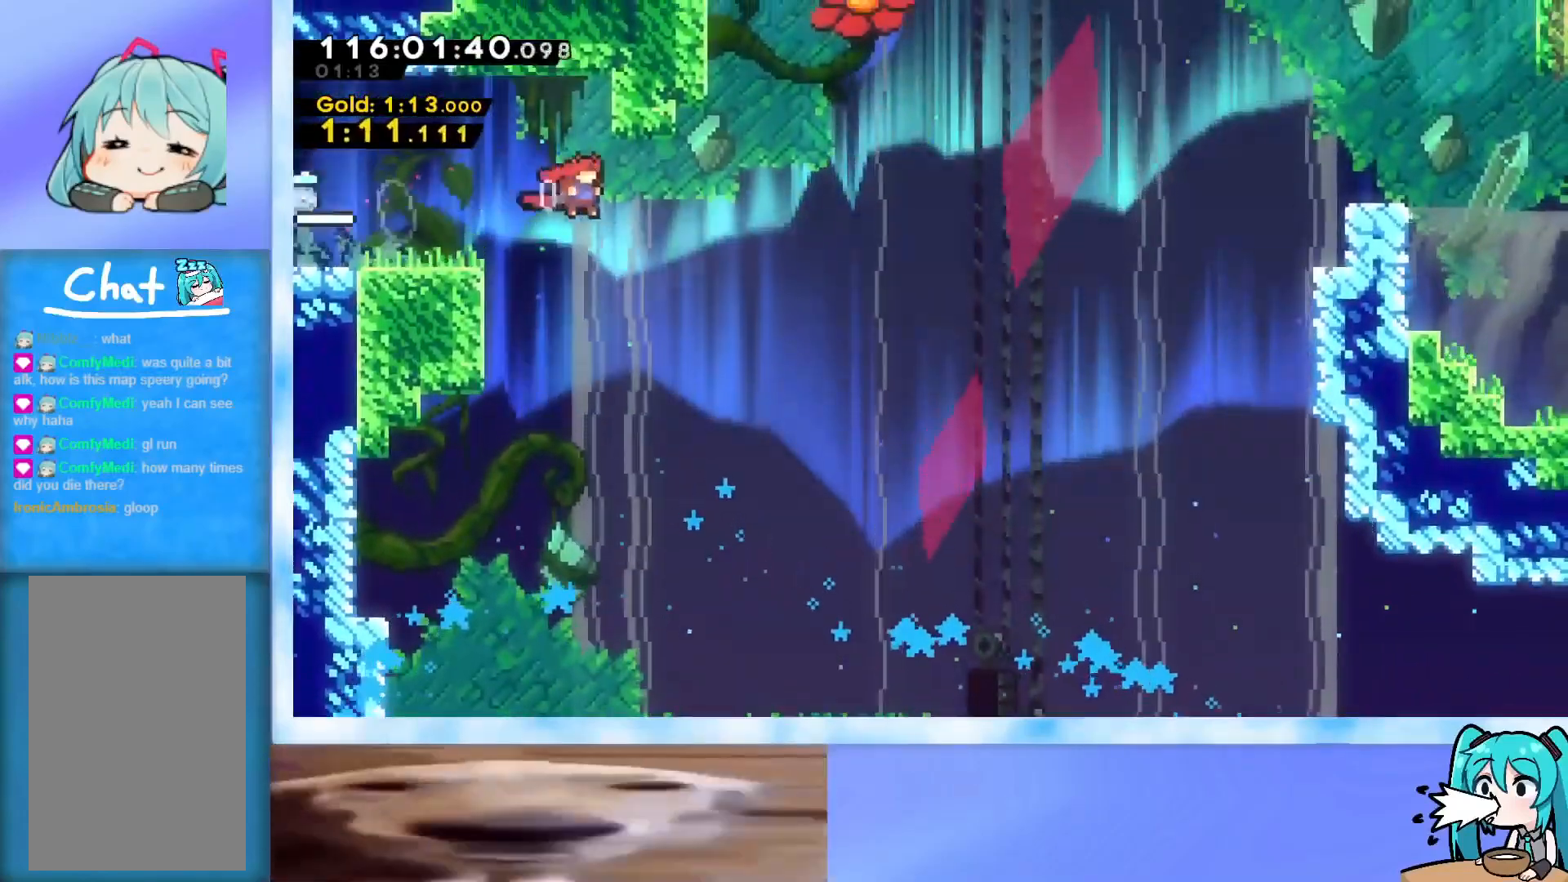
{"keys": ["right"], "events": [[217, "dash", "up"], [217, "jump", "up"]]}
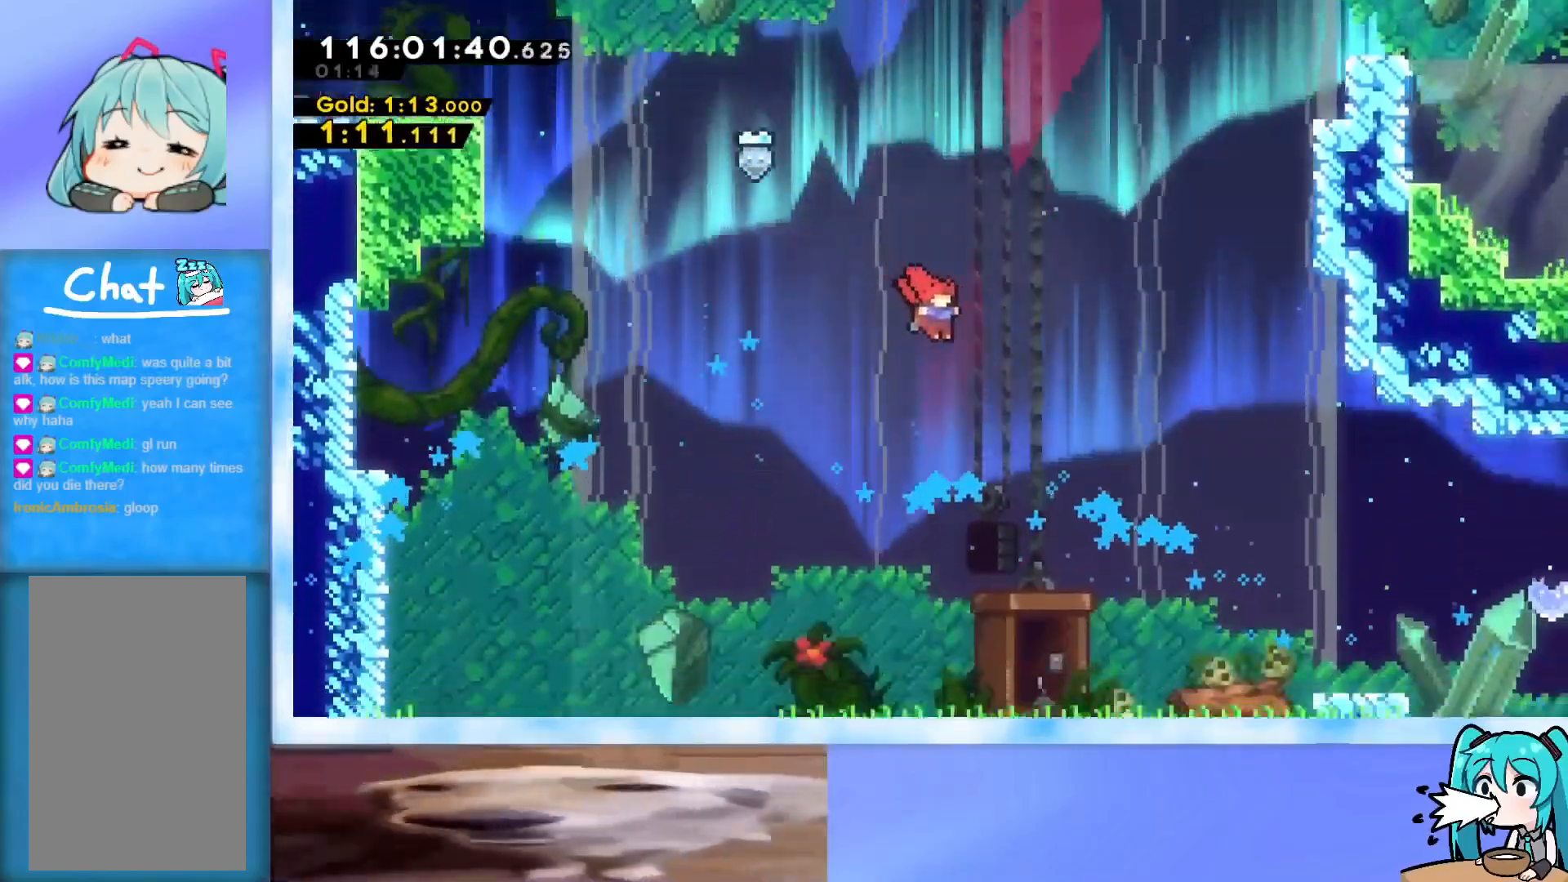
{"keys": ["right", "up"], "events": [[133, "up", "down"], [283, "dash", "down"], [467, "dash", "up"]]}
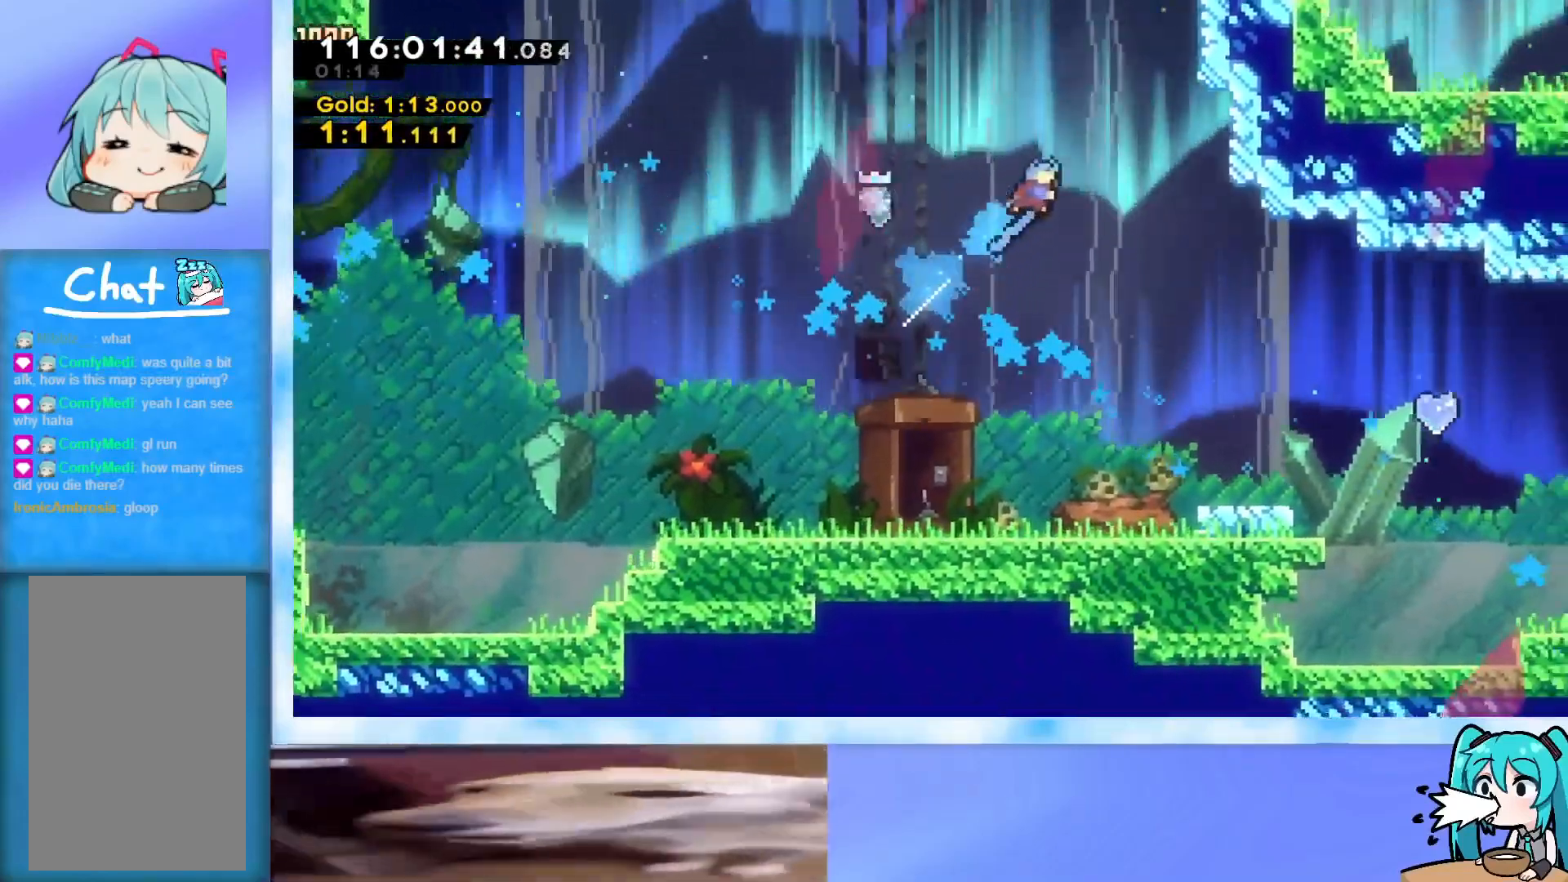
{"keys": ["right"], "events": [[100, "right", "up"], [100, "up", "up"], [434, "right", "down"]]}
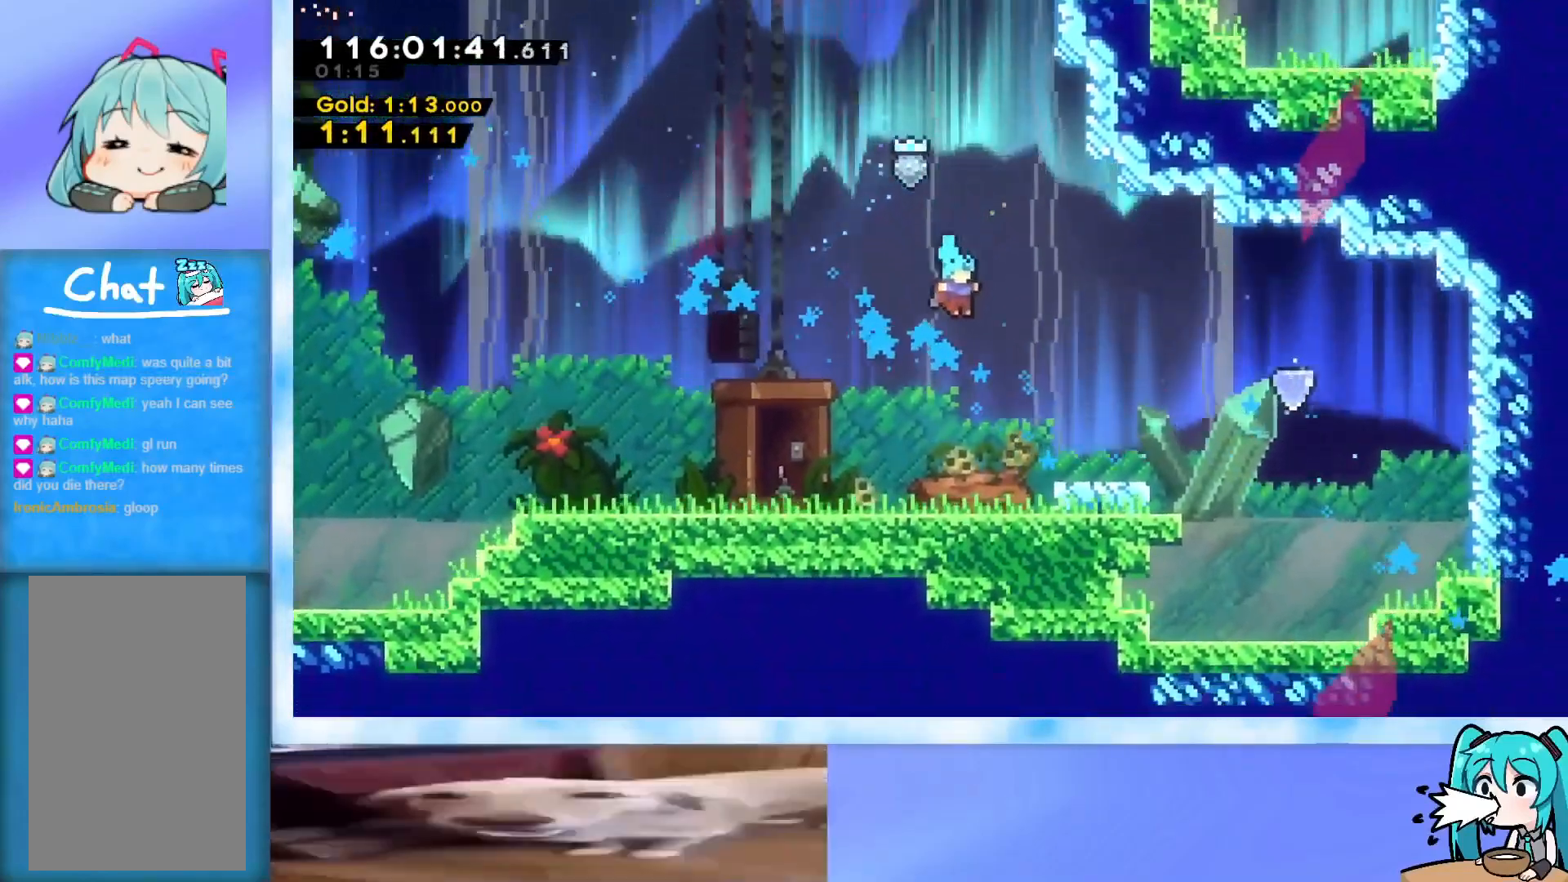
{"keys": ["jump"], "events": [[116, "right", "up"], [500, "jump", "down"]]}
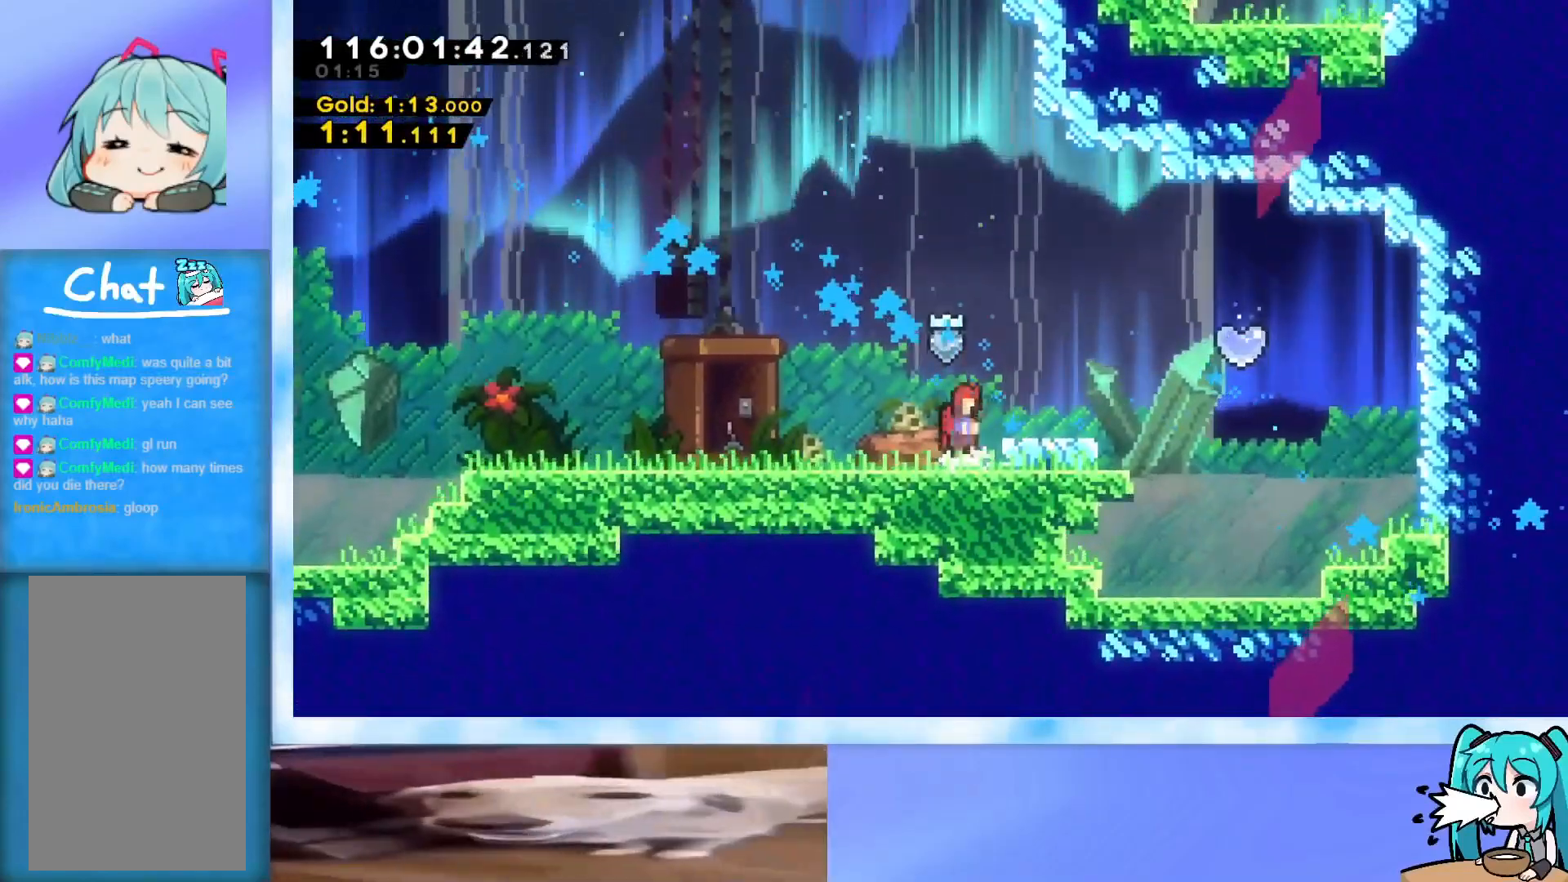
{"keys": ["right"], "events": [[50, "right", "down"], [84, "up", "down"], [134, "jump", "up"], [284, "up", "up"], [317, "right", "up"], [467, "right", "down"]]}
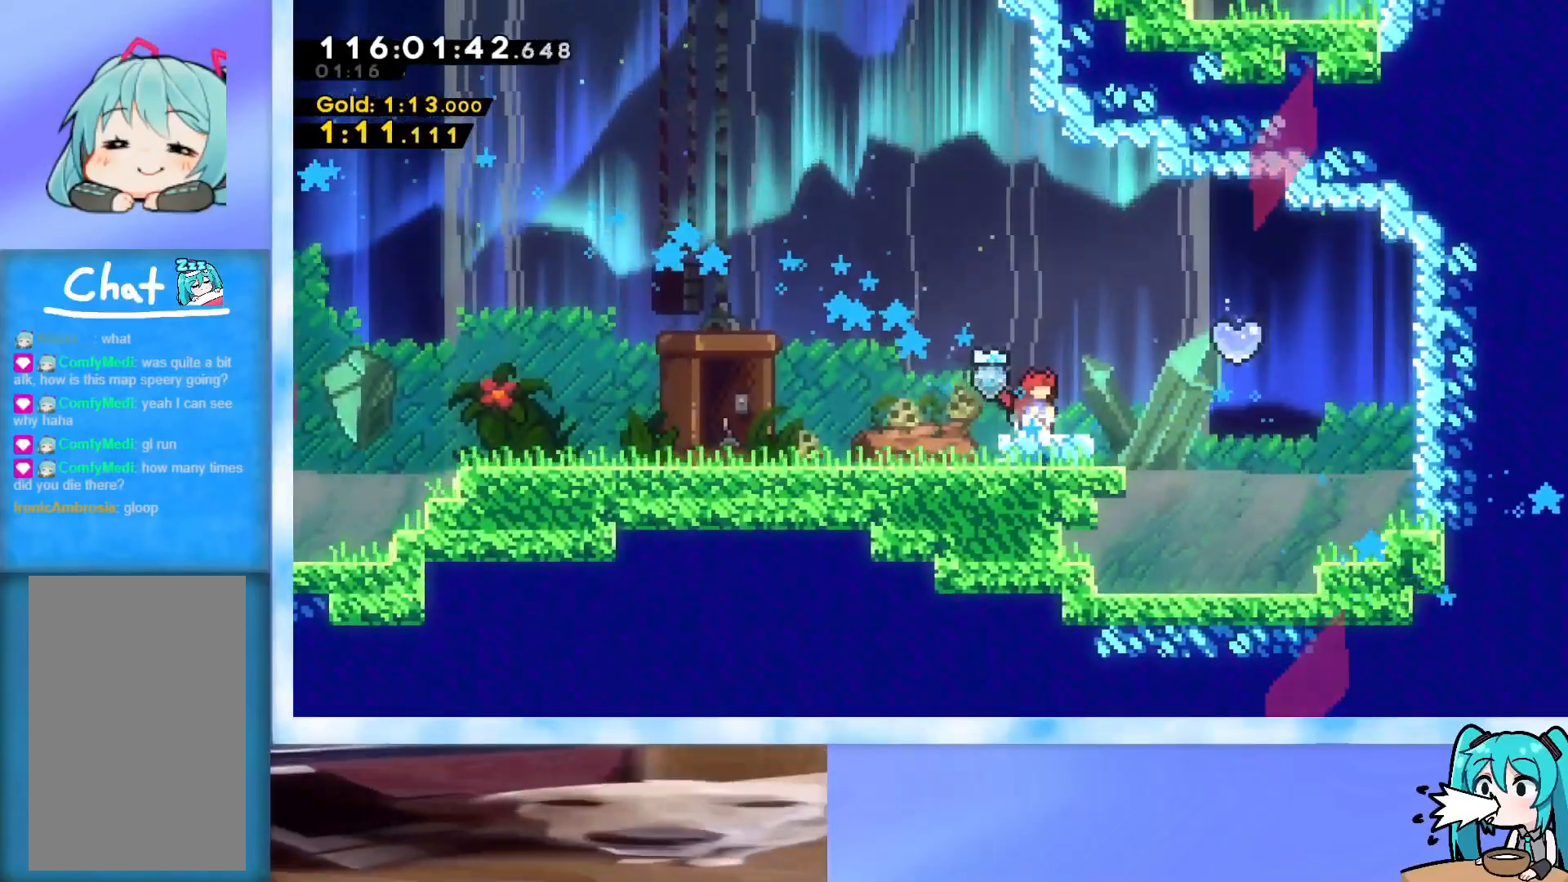
{"keys": [], "events": [[16, "up", "down"], [100, "up", "up"], [200, "right", "up"]]}
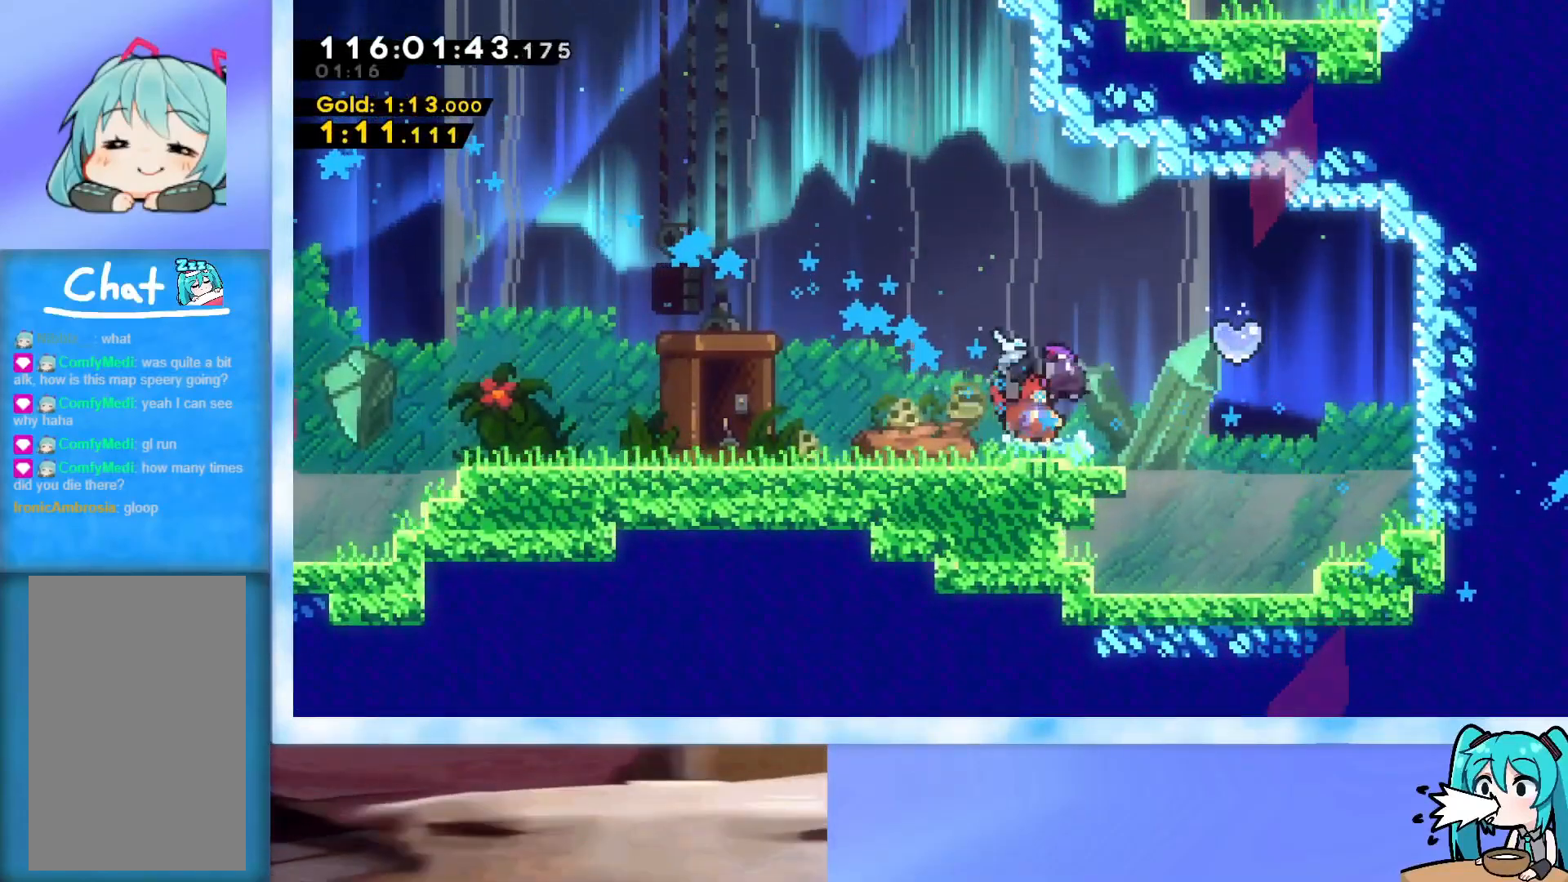
{"keys": ["down"], "events": [[150, "pause", "down"], [200, "pause", "up"], [484, "down", "down"]]}
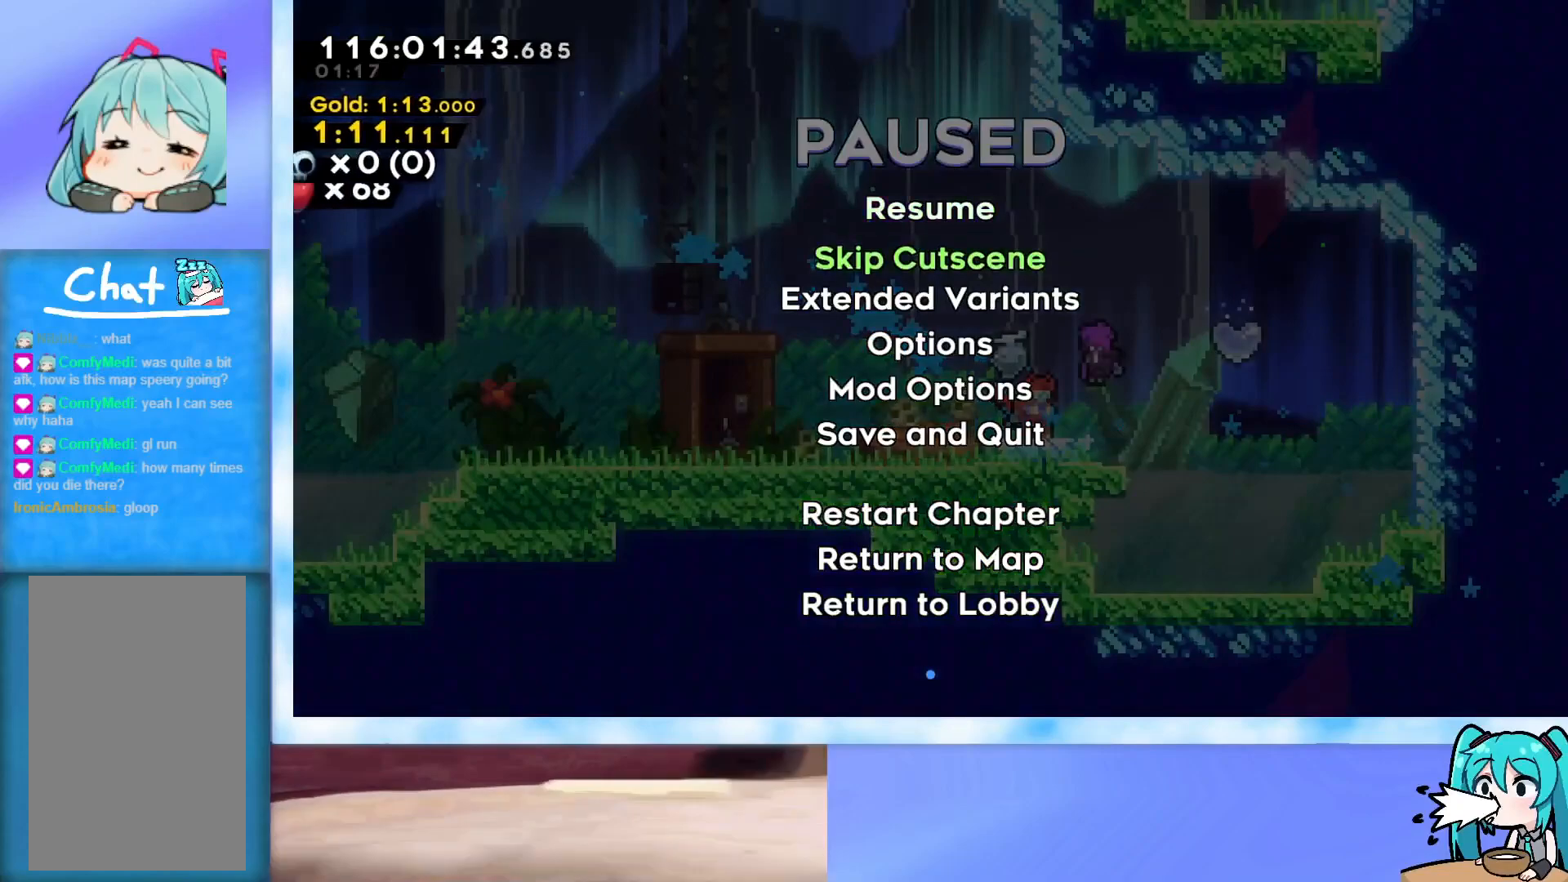
{"keys": [], "events": [[83, "down", "up"], [166, "jump", "down"], [217, "jump", "up"]]}
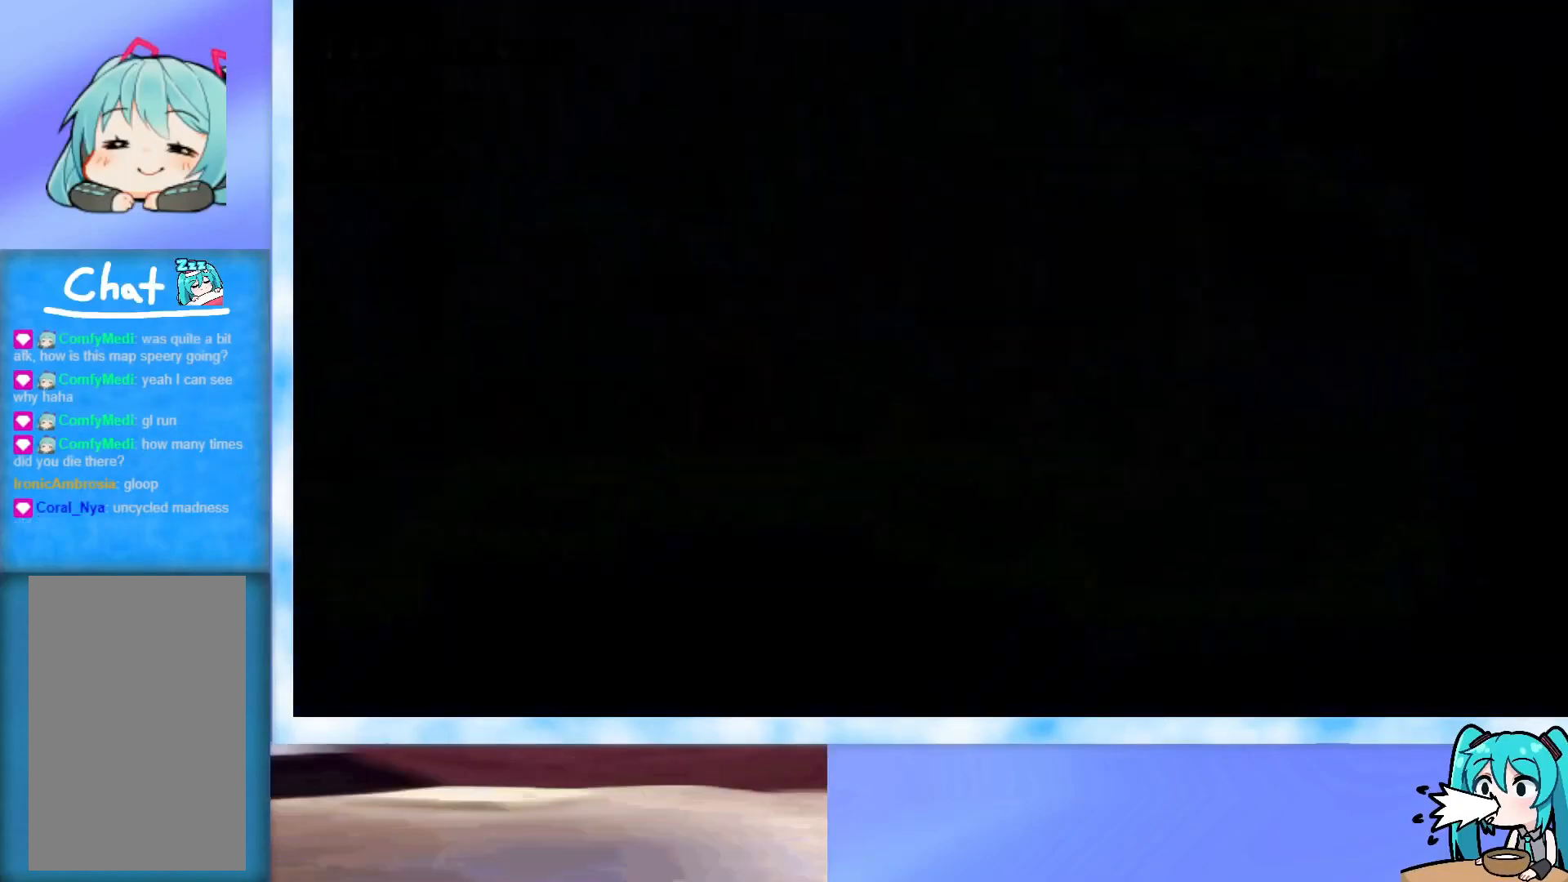
{"keys": ["right"], "events": [[334, "right", "down"], [367, "jump", "down"], [467, "jump", "up"]]}
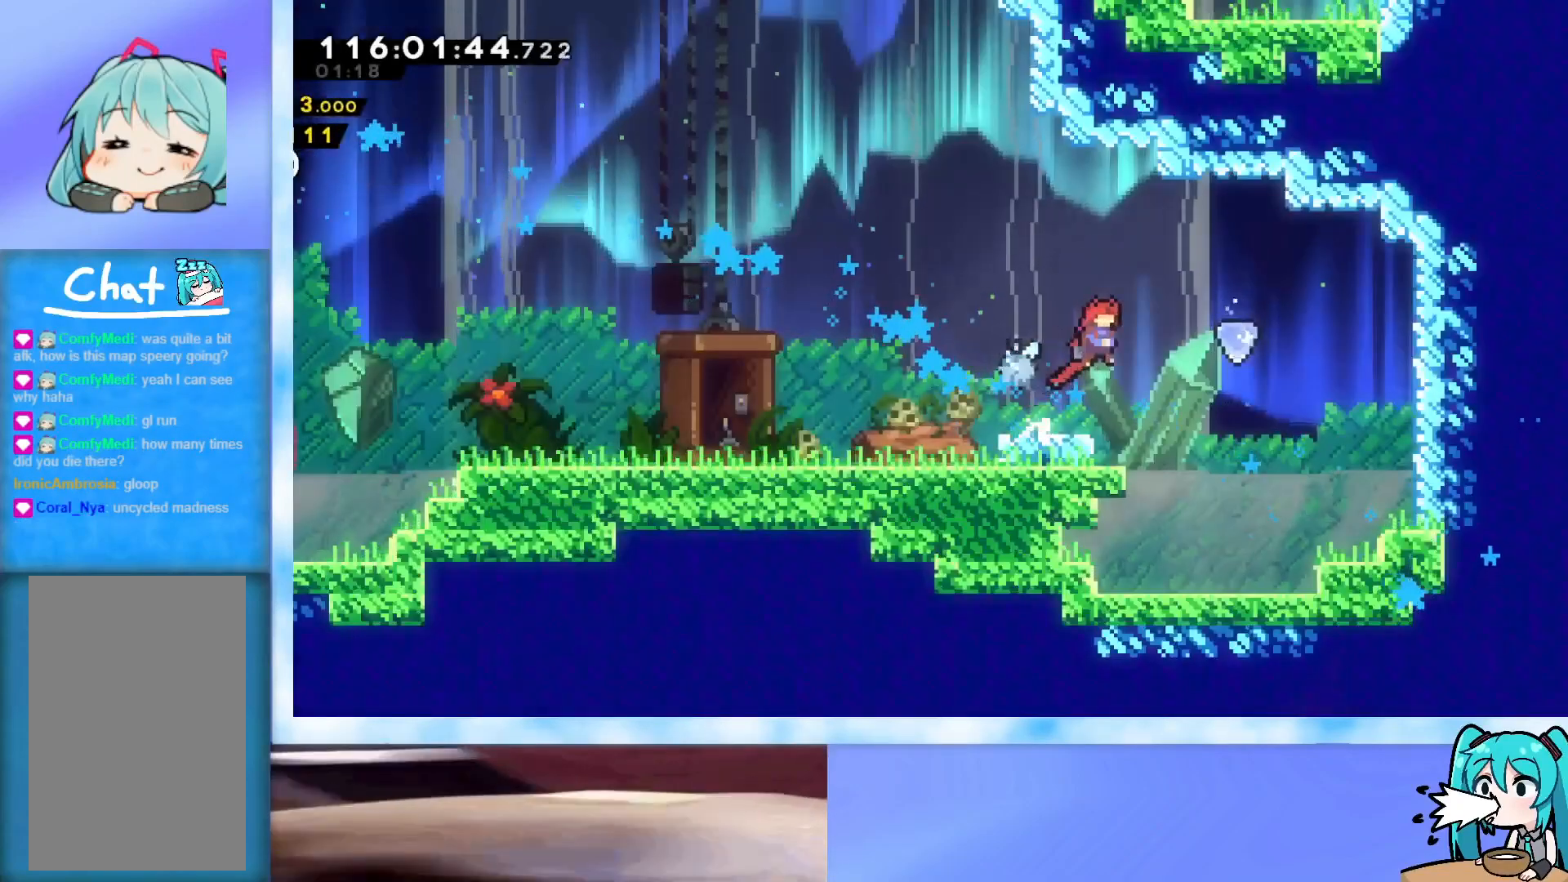
{"keys": ["right"], "events": [[66, "dash", "down"], [200, "dash", "up"]]}
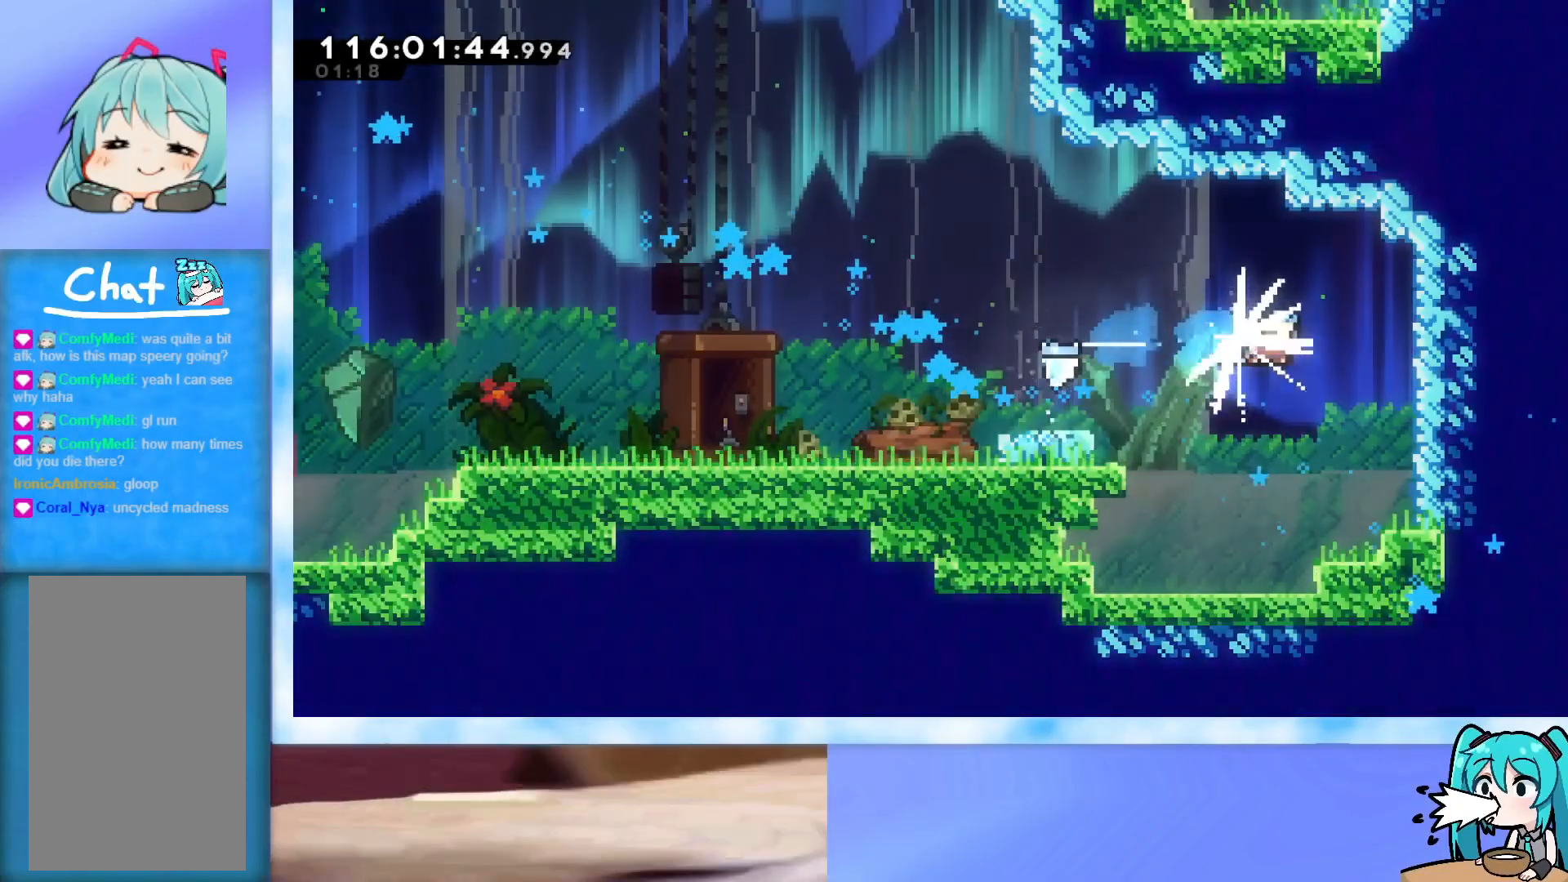
{"keys": [], "events": [[217, "right", "up"]]}
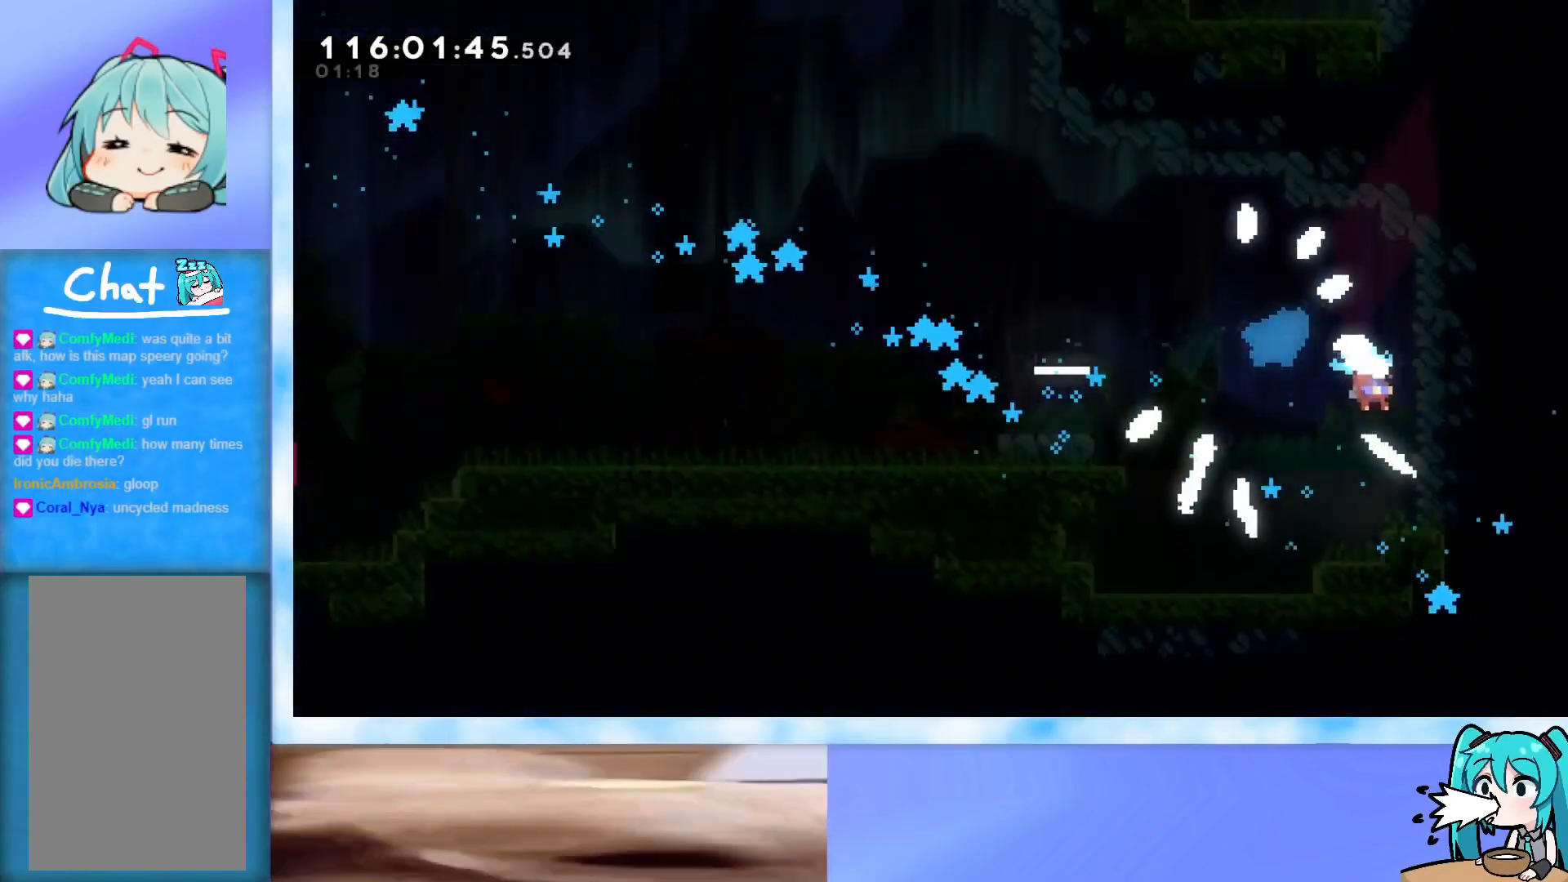
{"keys": [], "events": []}
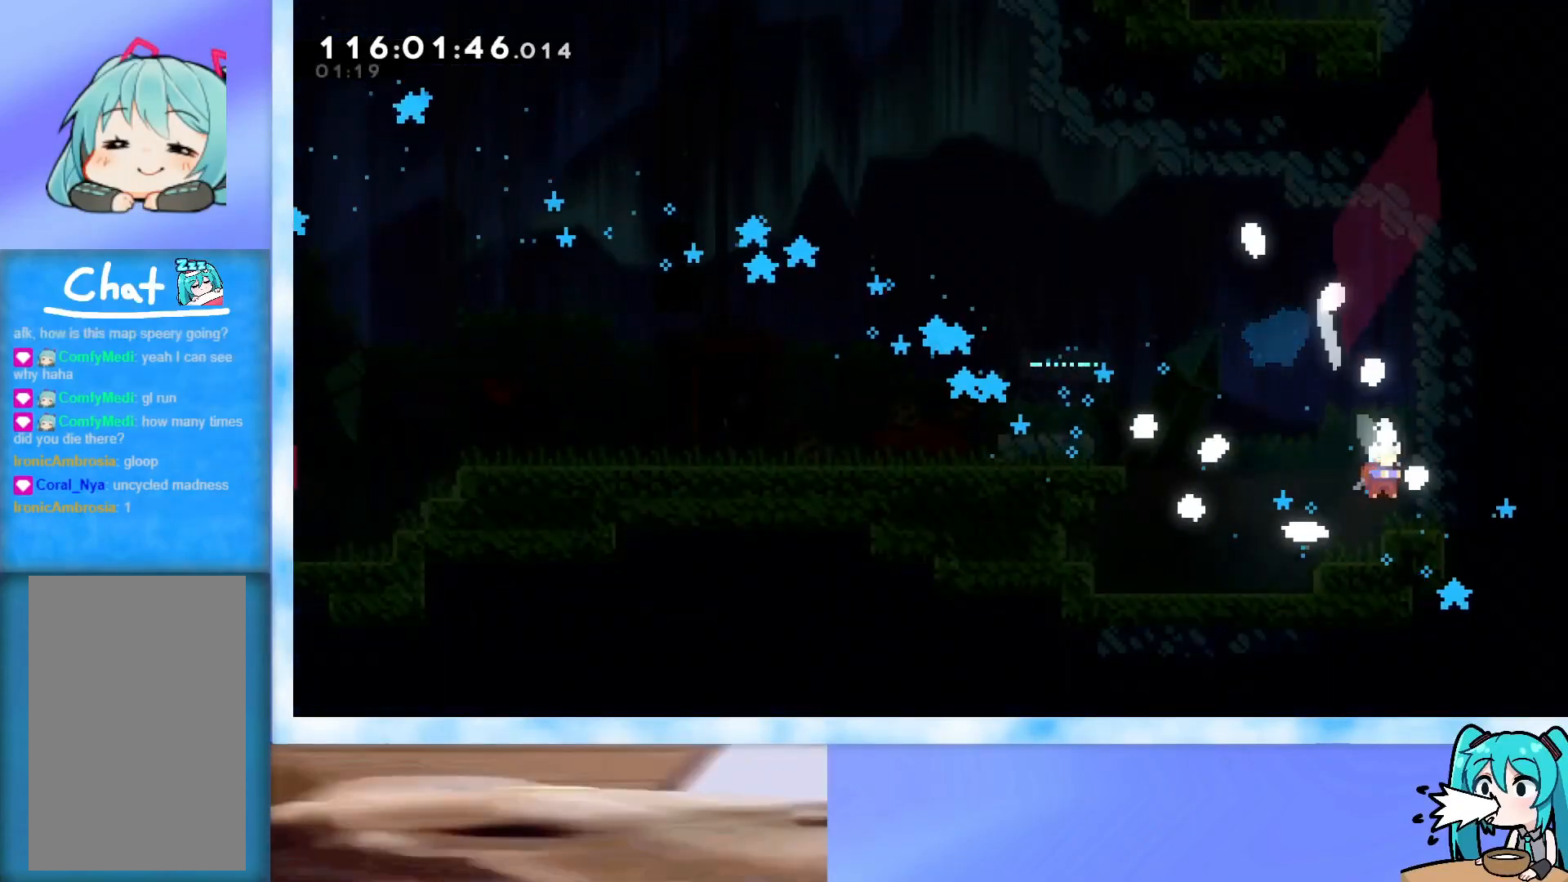
{"keys": [], "events": []}
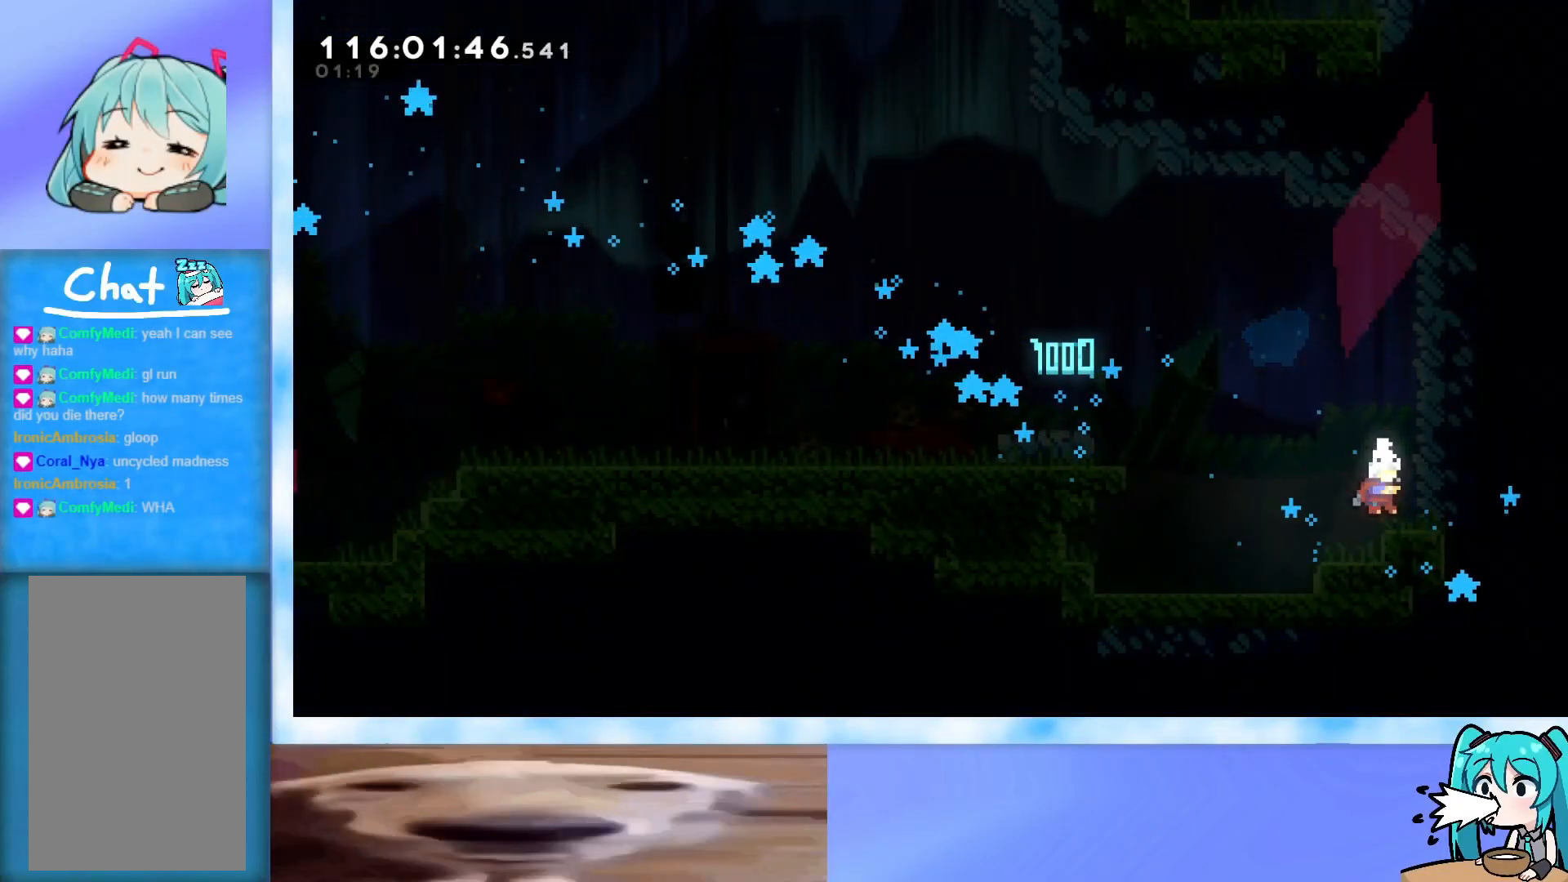
{"keys": [], "events": []}
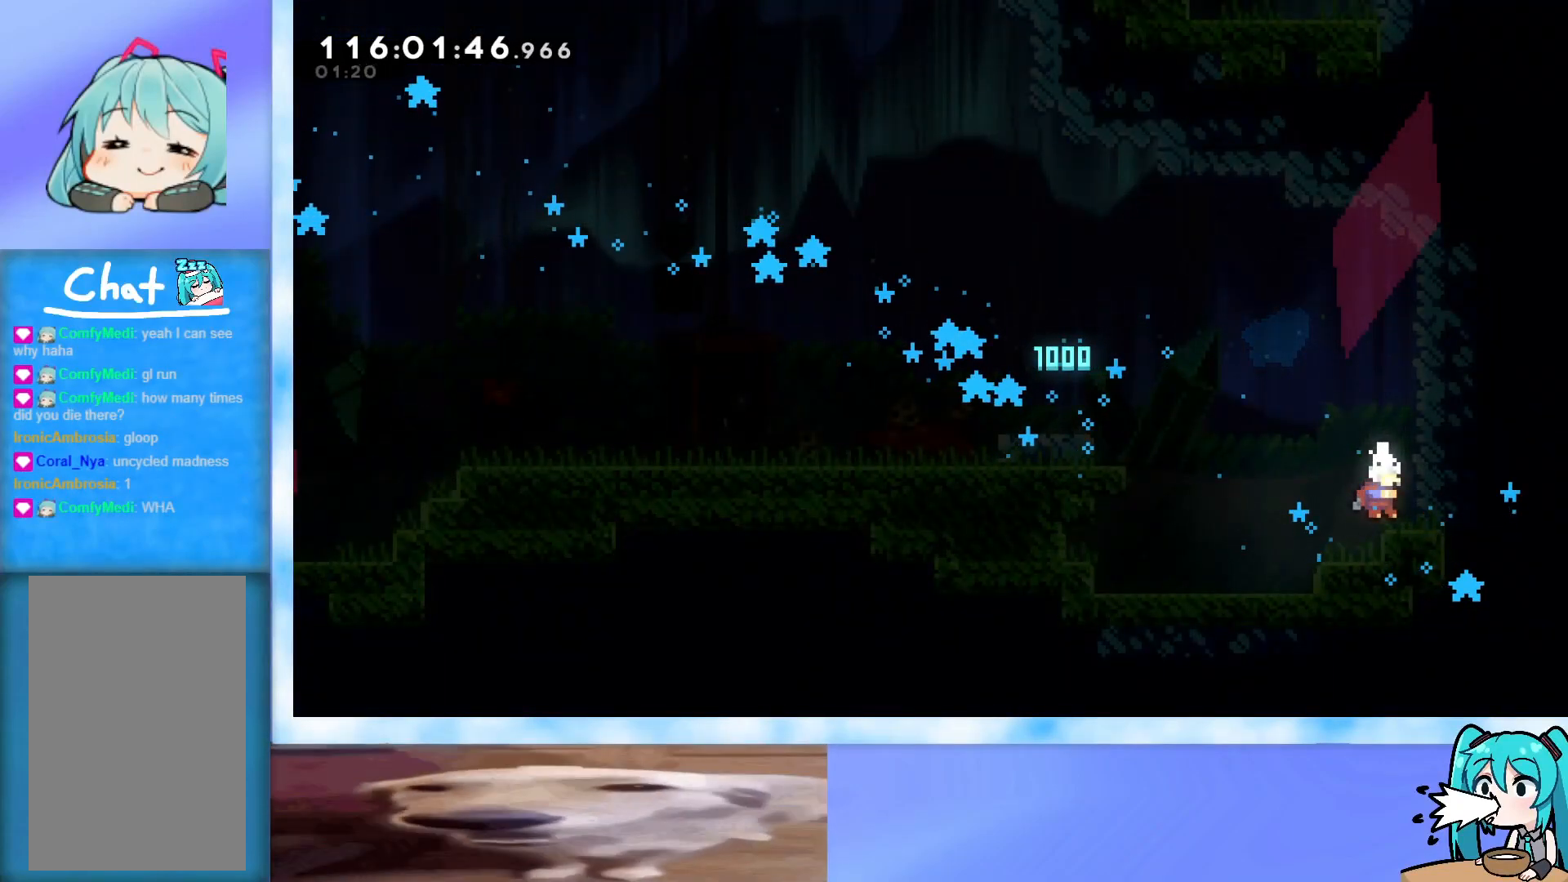
{"keys": [], "events": []}
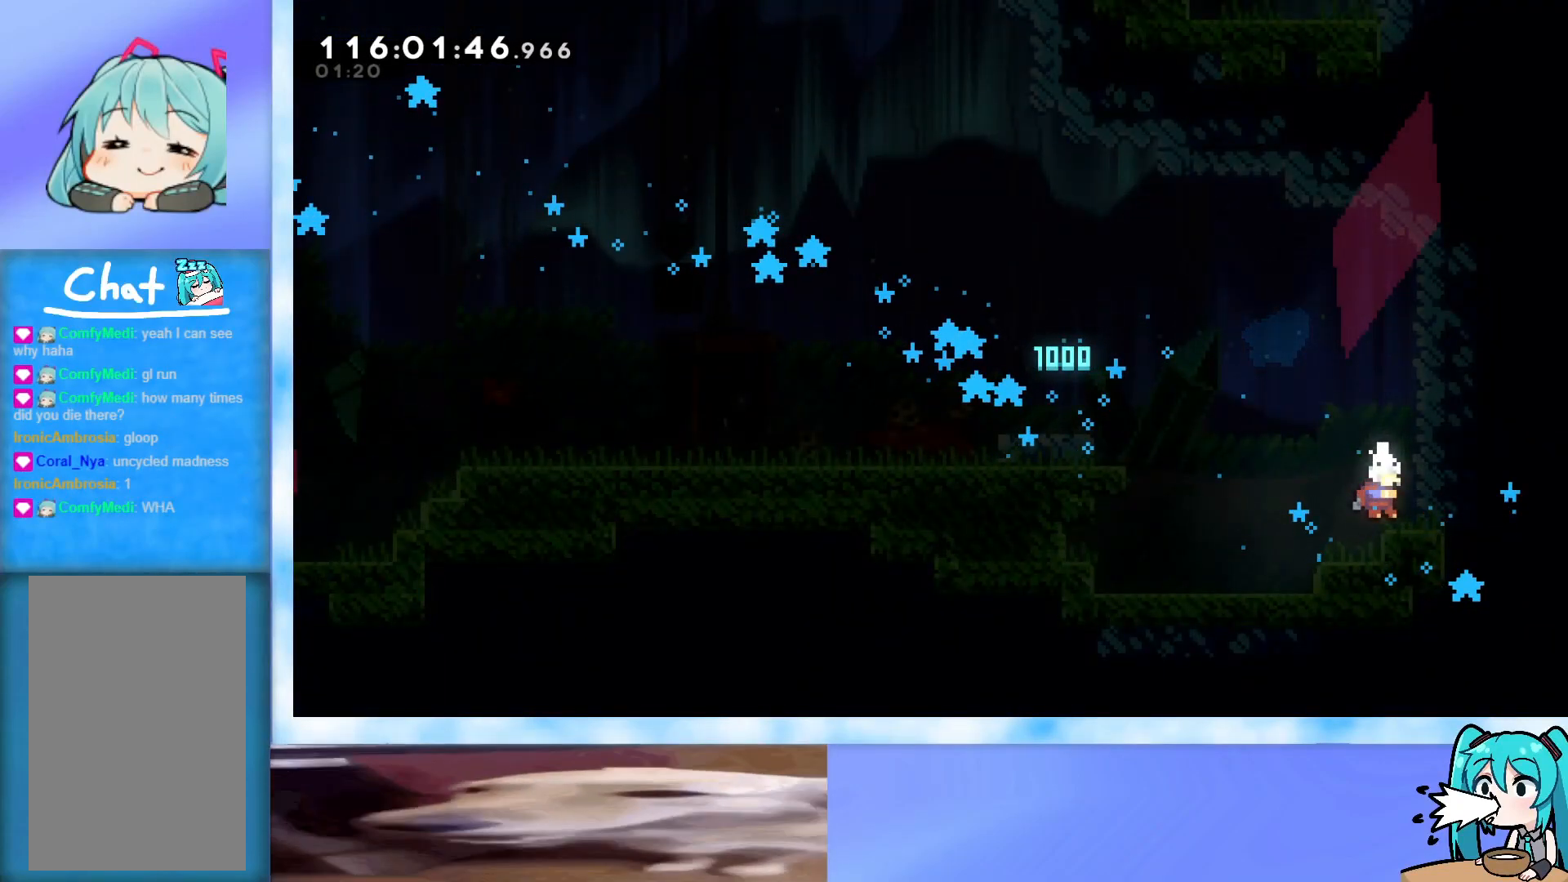
{"keys": [], "events": []}
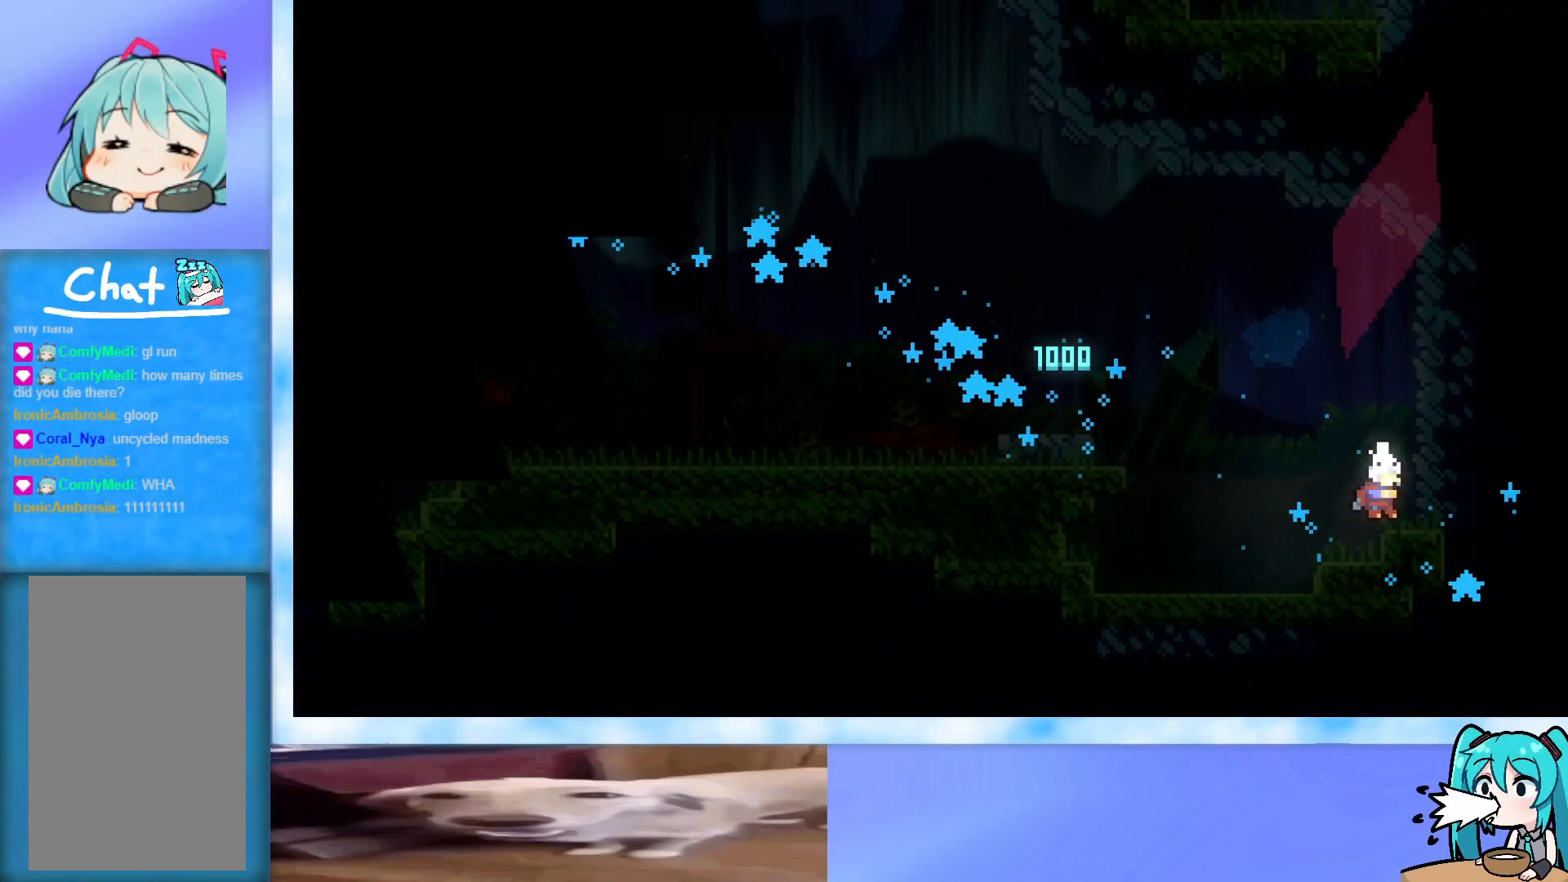
{"keys": ["right"], "events": [[467, "right", "down"]]}
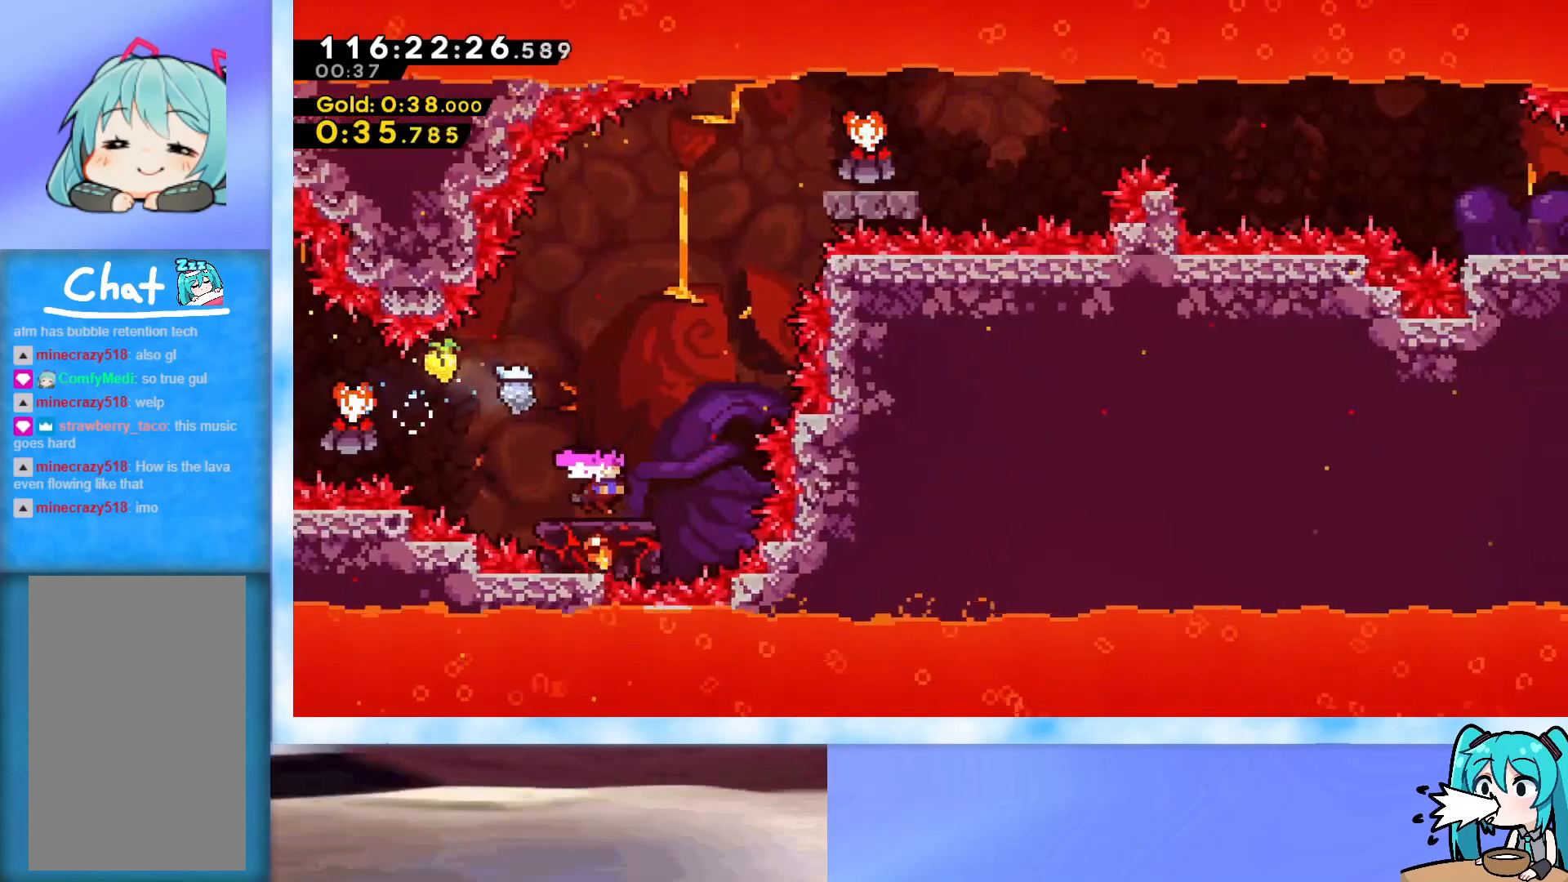
{"keys": ["right"], "events": [[66, "right", "up"], [200, "right", "down"], [250, "jump", "down"], [483, "jump", "up"]]}
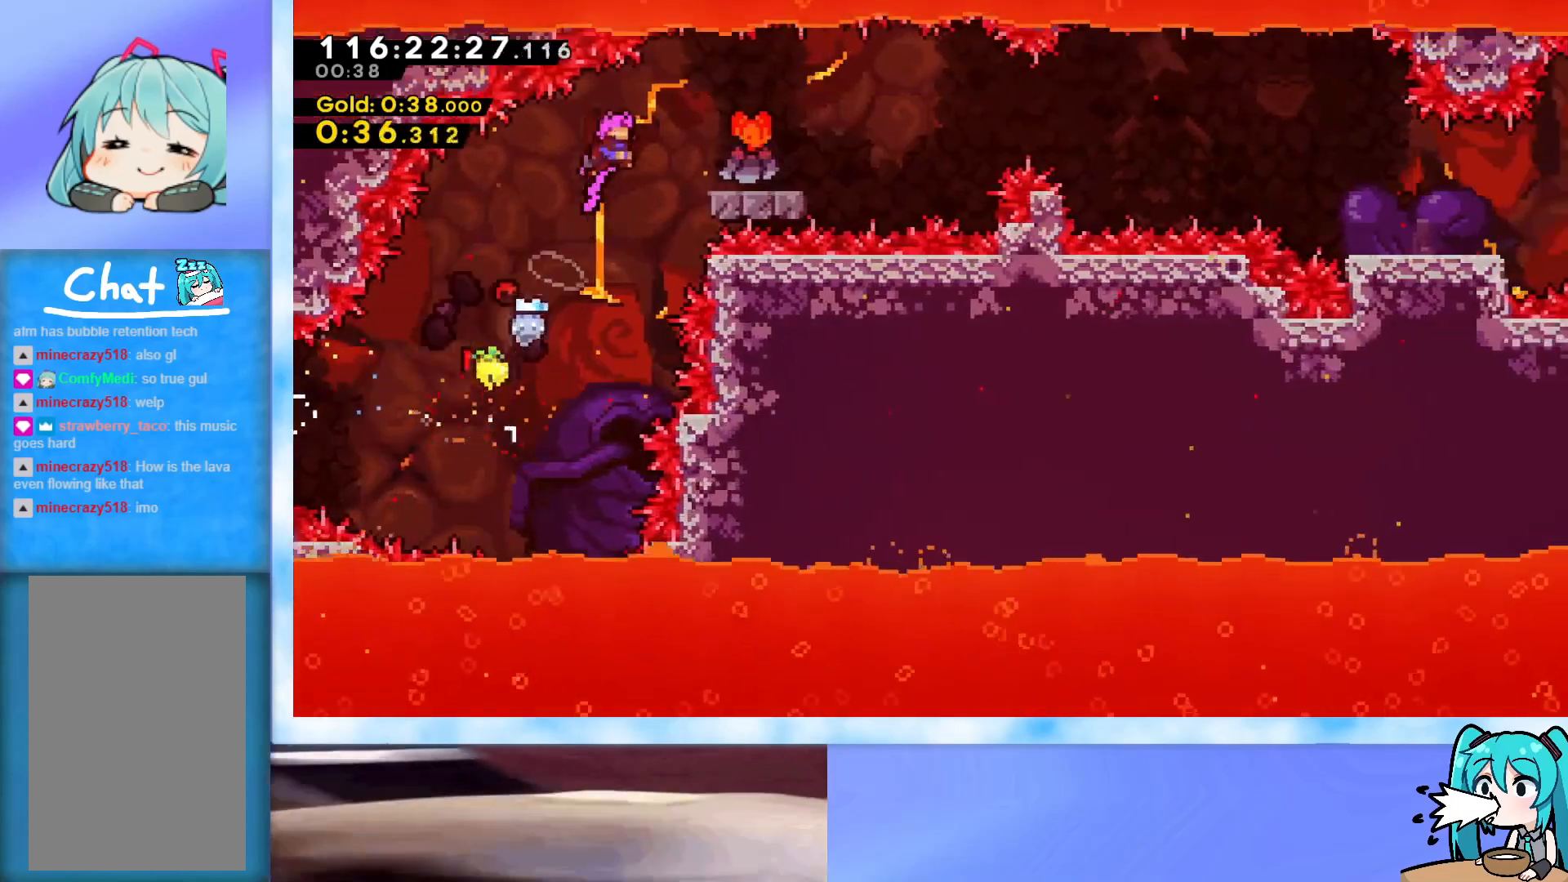
{"keys": ["jump", "right"], "events": [[167, "dash", "down"], [167, "down", "down"], [317, "dash", "up"], [317, "down", "up"], [401, "jump", "down"]]}
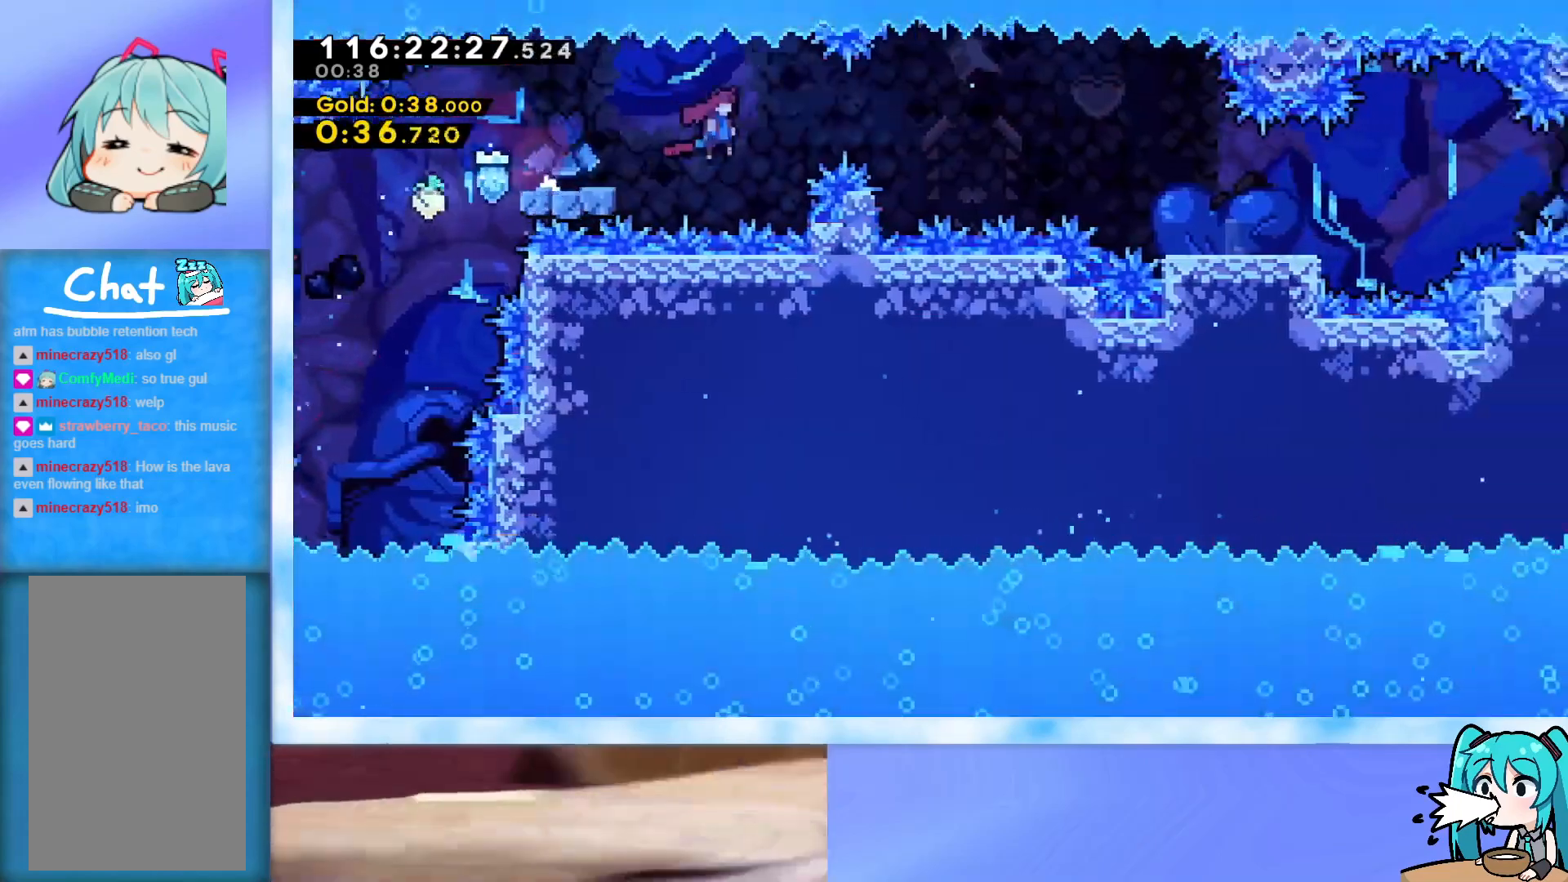
{"keys": ["dash", "down", "jump", "right"], "events": [[417, "dash", "down"], [417, "down", "down"]]}
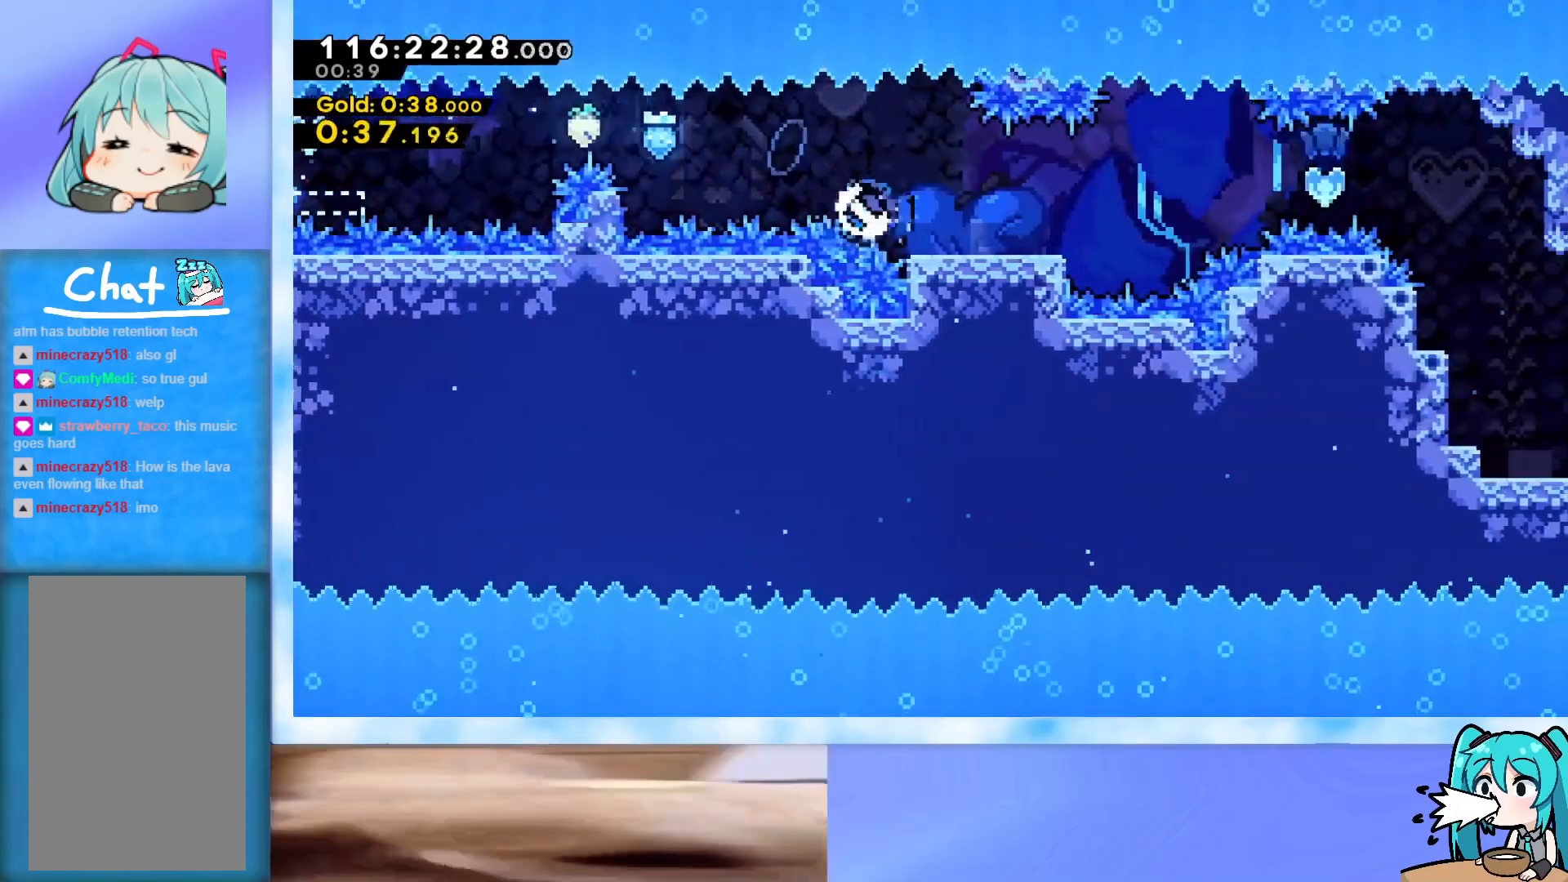
{"keys": ["down", "right"], "events": [[67, "dash", "up"], [67, "down", "up"], [67, "jump", "up"], [100, "jump", "down"], [434, "down", "down"], [434, "jump", "up"]]}
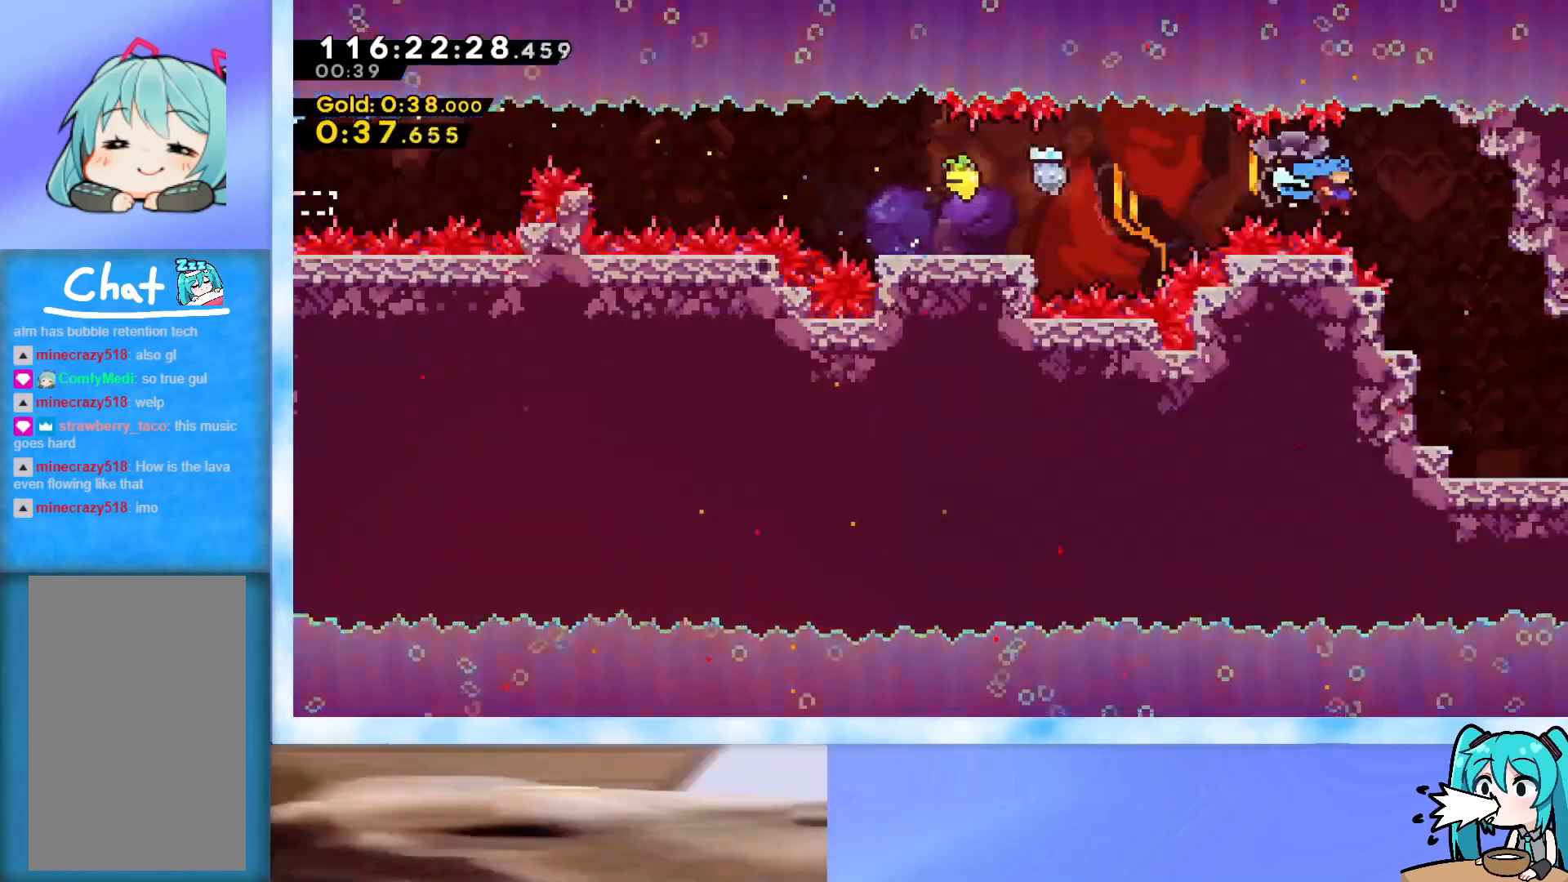
{"keys": ["down", "right"], "events": []}